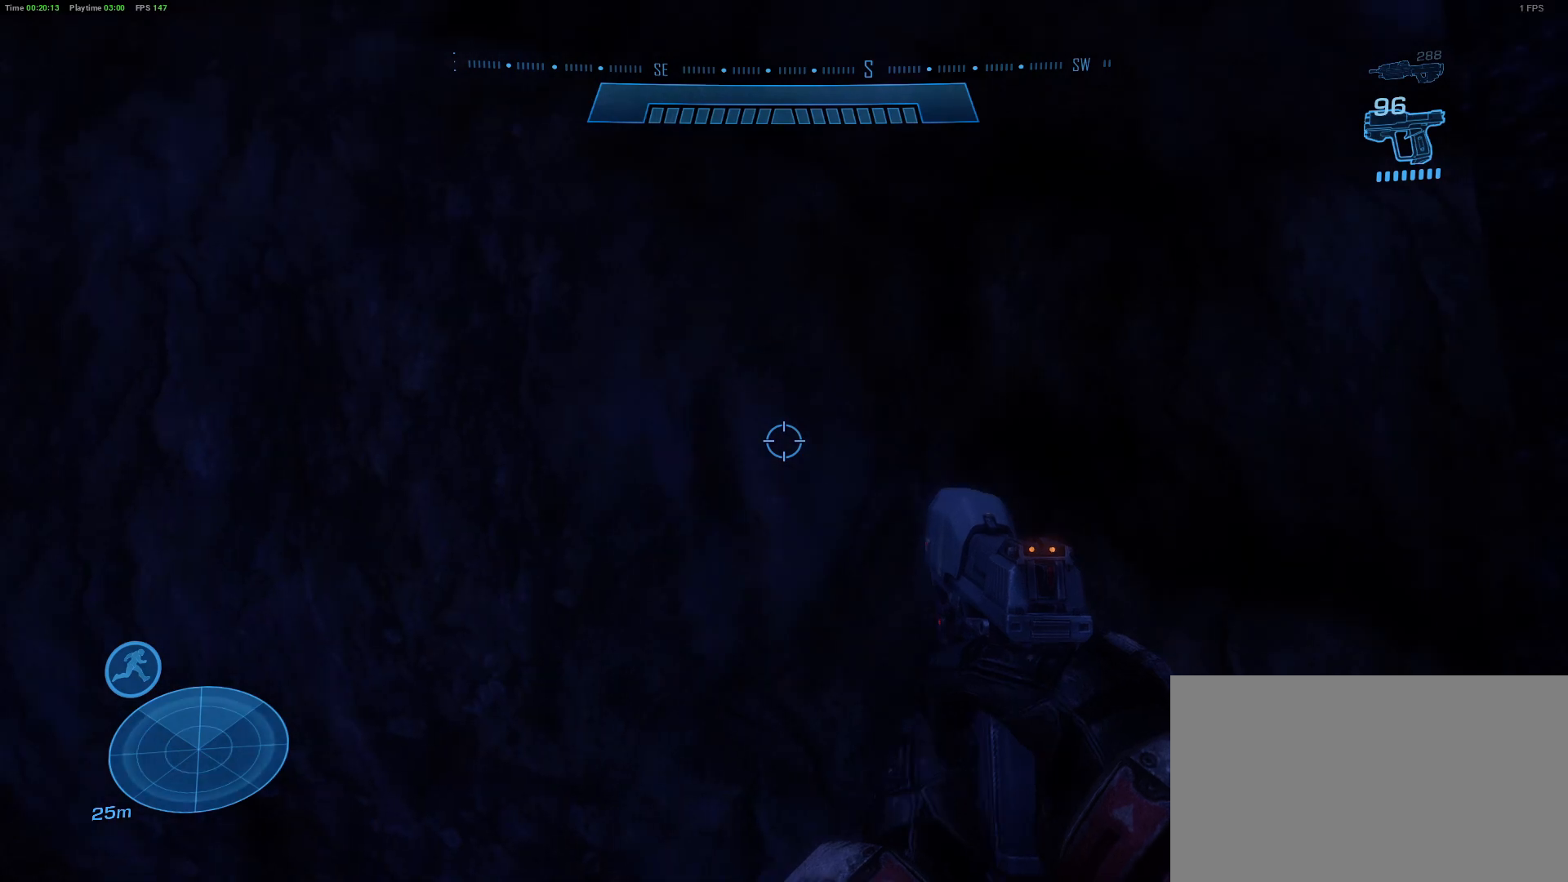
Gameplay with keyboard and mouse; each line is a JSON object with the keys and mouse buttons held at the frame after it. "events" lists presses ("down") and releases ("up") of "1", "2", "3", "4", "5", "a", "alt", "c", "caps_lock", "ctrl", "d", "e", "f", "g", "q", "r", "s", "shift", "space", "t", "tab", "v", "w", "x", "z" and "mouse_wheel" between this image and that frame as [ms after this image, input, new state], when the widget could be followed in between. "mouse_wheel" = the "wheel" button of the "mouse" list. No other keys are recorded. "wheel" means that the mouse wheel is clicked or scrolled. "mouse_move" is the direction in which the mouse moves at that frame (one of eight, or "still"), when it could be read.
{"keys": ["shift", "w"], "mouse": [], "mouse_move": "still", "events": []}
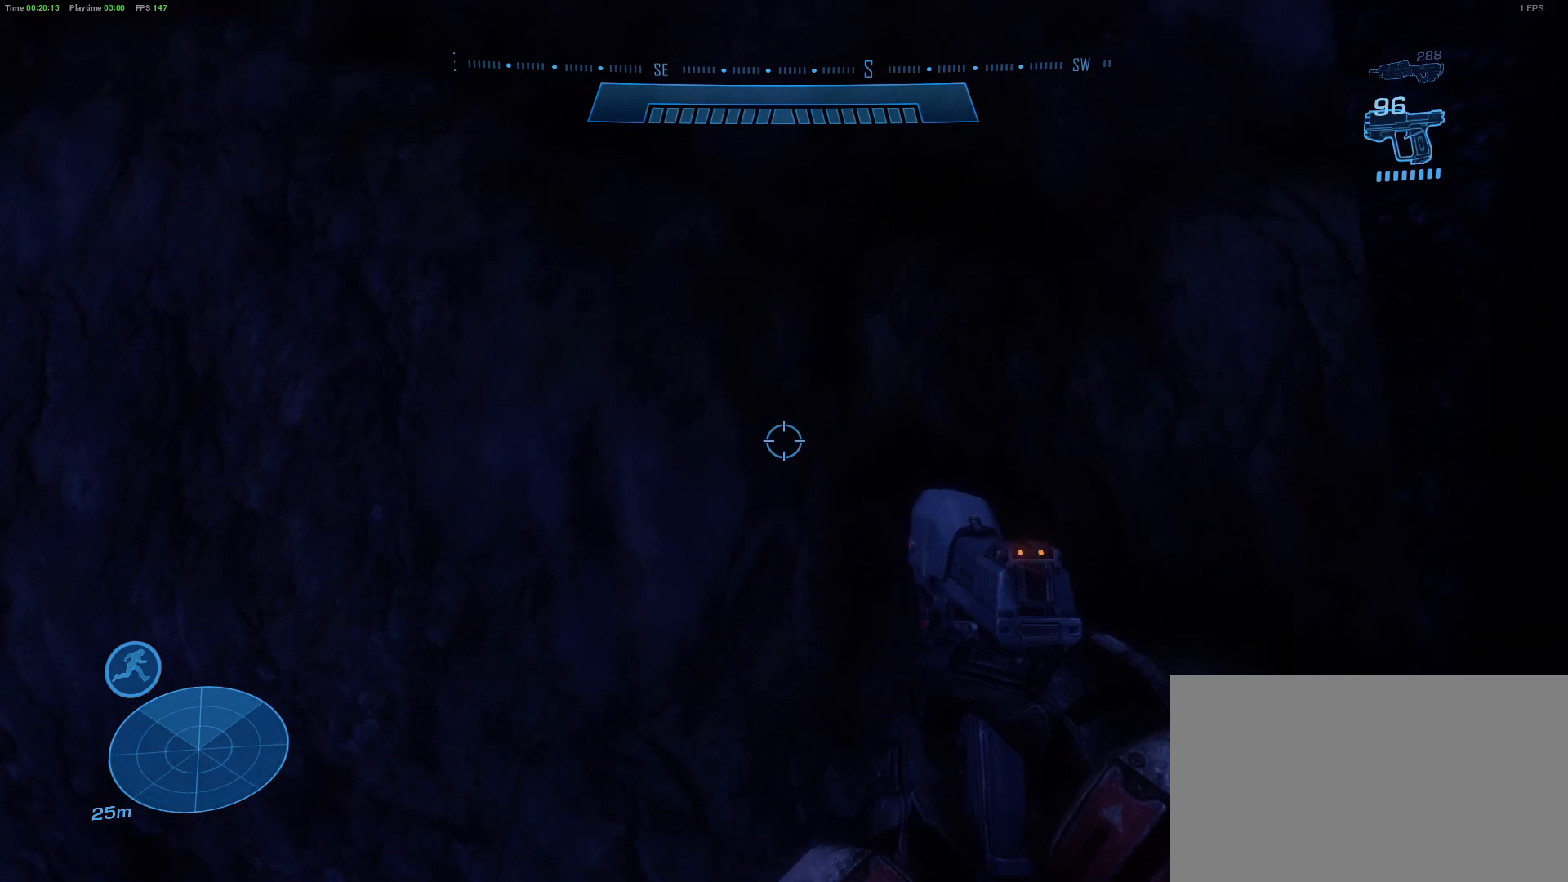
{"keys": ["shift", "w"], "mouse": [], "mouse_move": "still", "events": []}
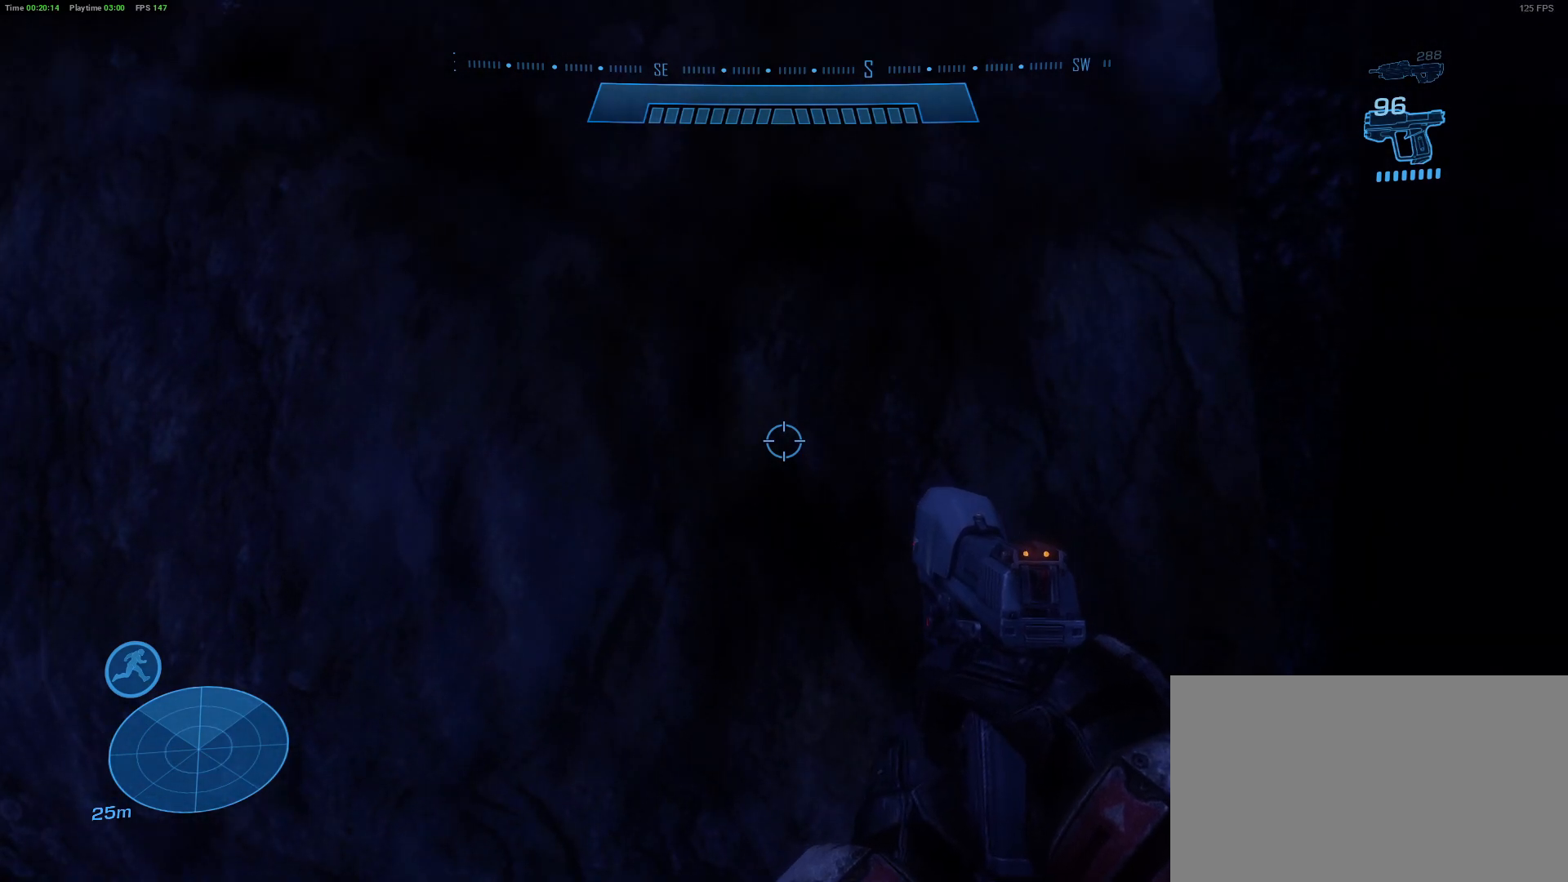
{"keys": ["shift", "w"], "mouse": [], "mouse_move": "still", "events": []}
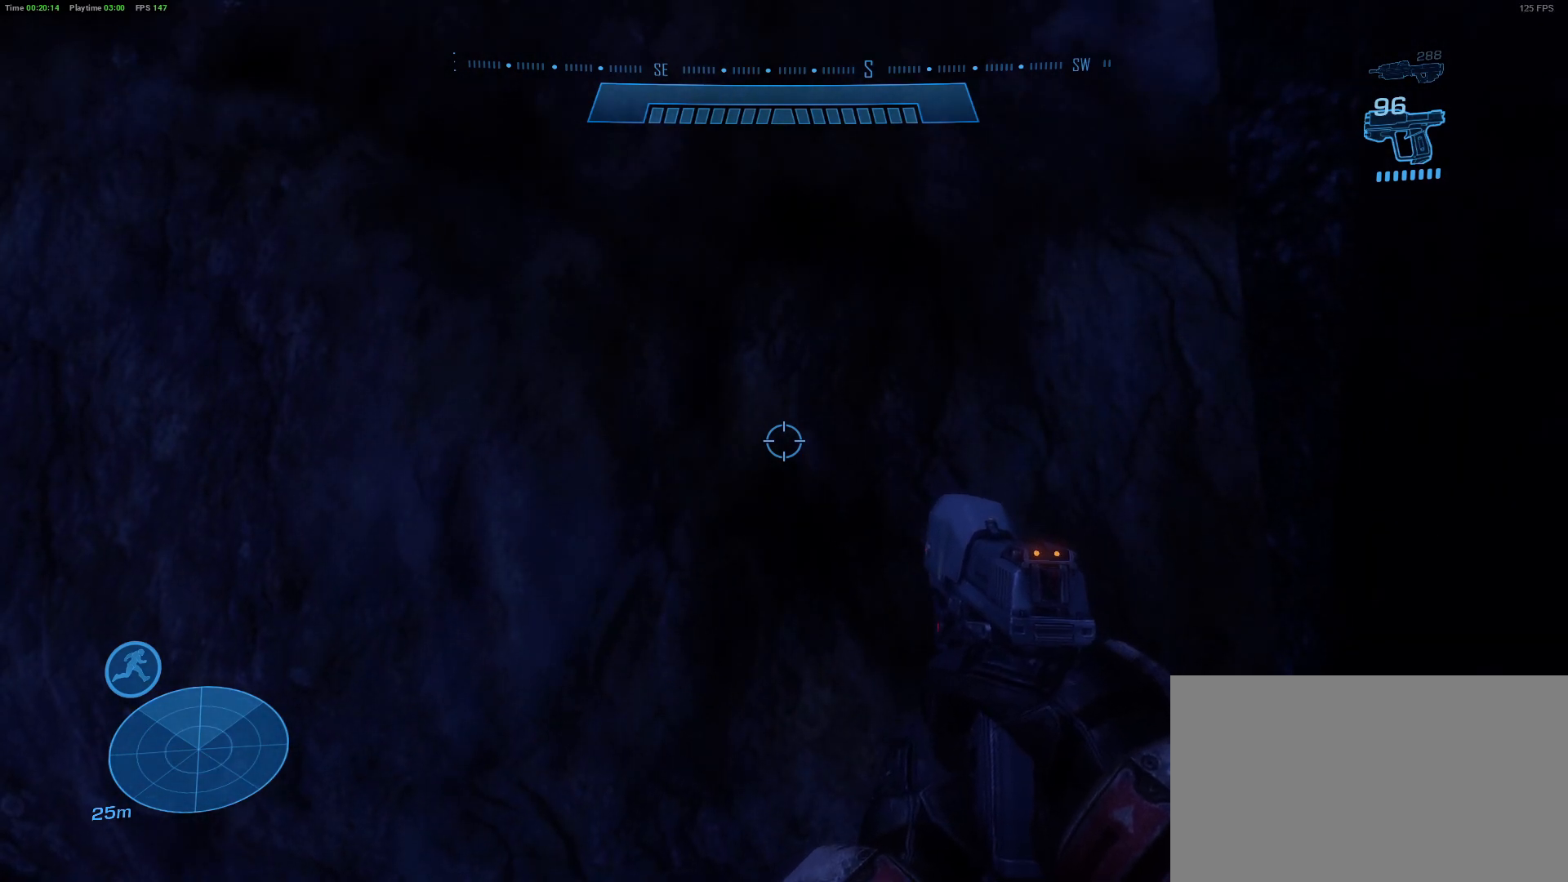
{"keys": ["shift", "w"], "mouse": [], "mouse_move": "up", "events": []}
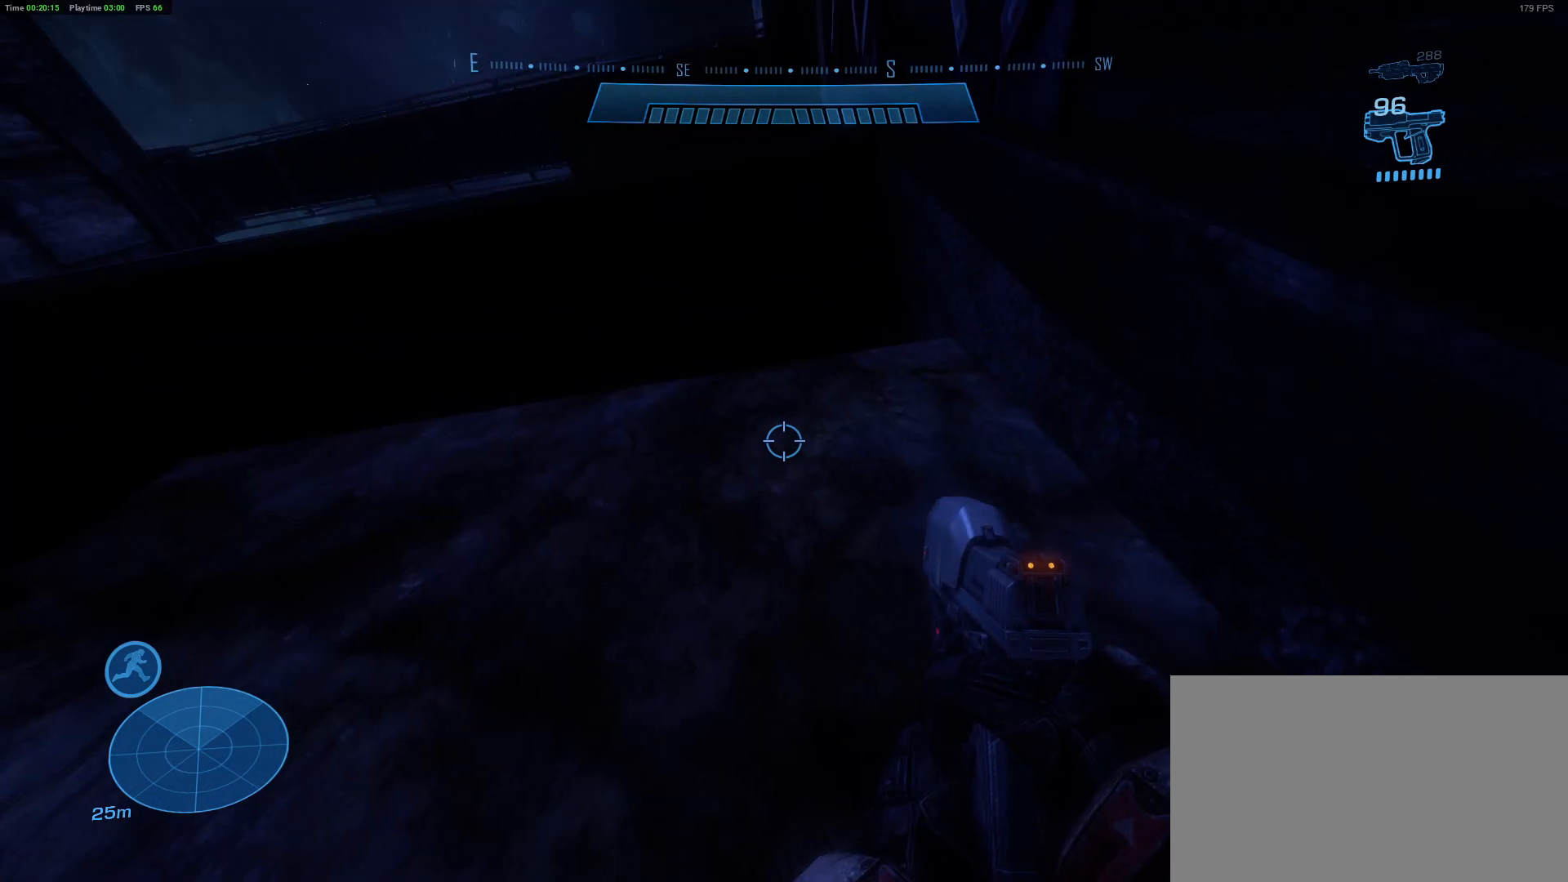
{"keys": ["a", "shift", "w"], "mouse": [], "mouse_move": "up-left", "events": [[350, "d", "down"], [450, "a", "down"], [450, "d", "up"]]}
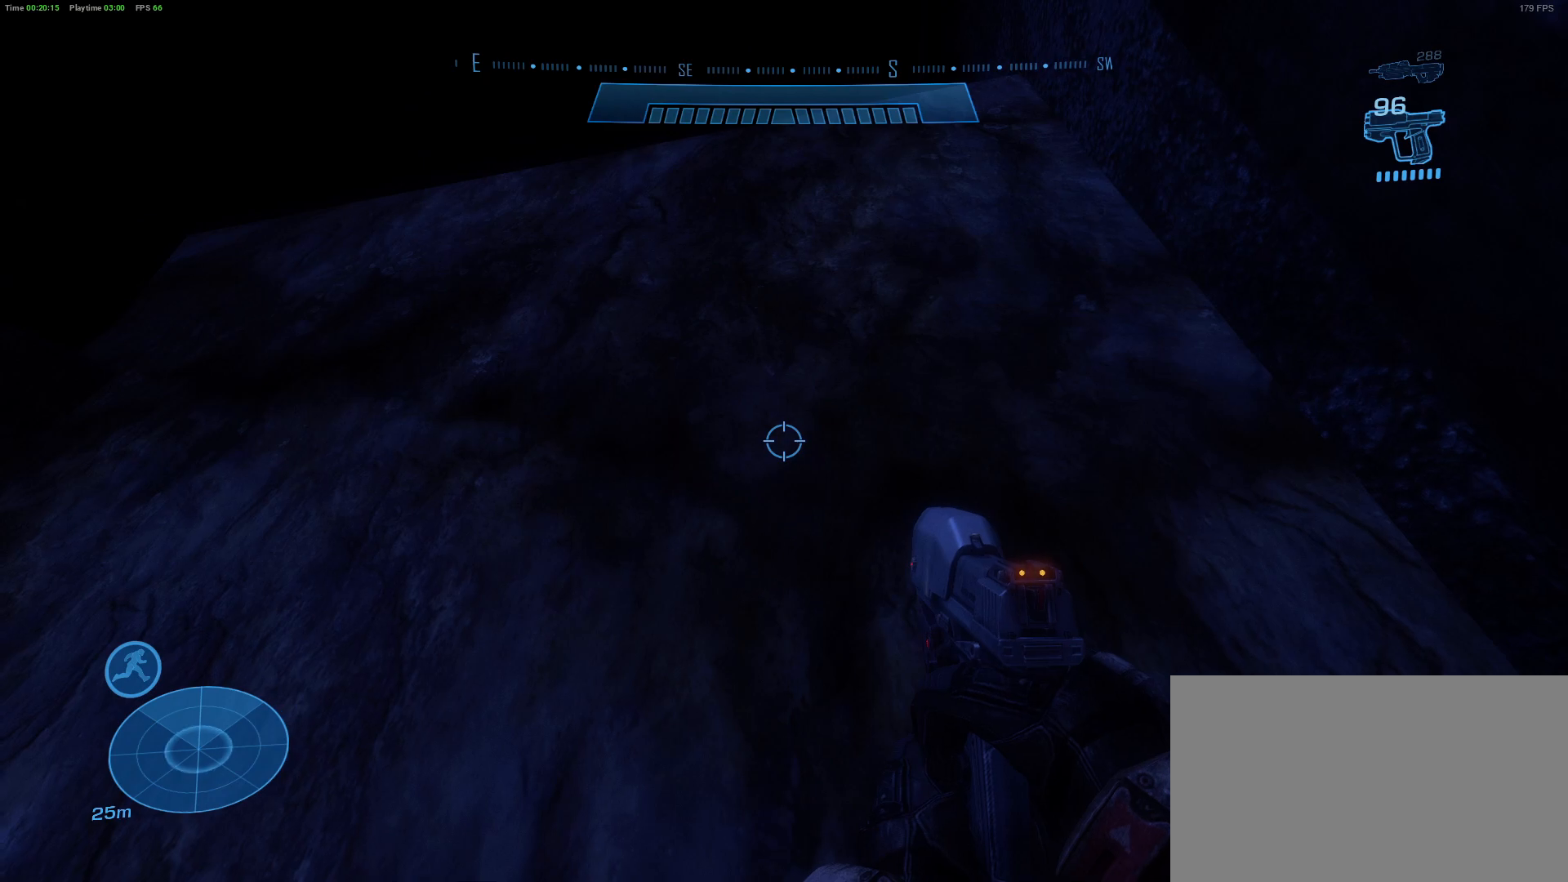
{"keys": ["shift", "w"], "mouse": [], "mouse_move": "right", "events": [[83, "space", "down"], [133, "d", "down"], [183, "a", "up"], [217, "space", "up"], [267, "a", "down"], [317, "d", "up"], [417, "a", "up"]]}
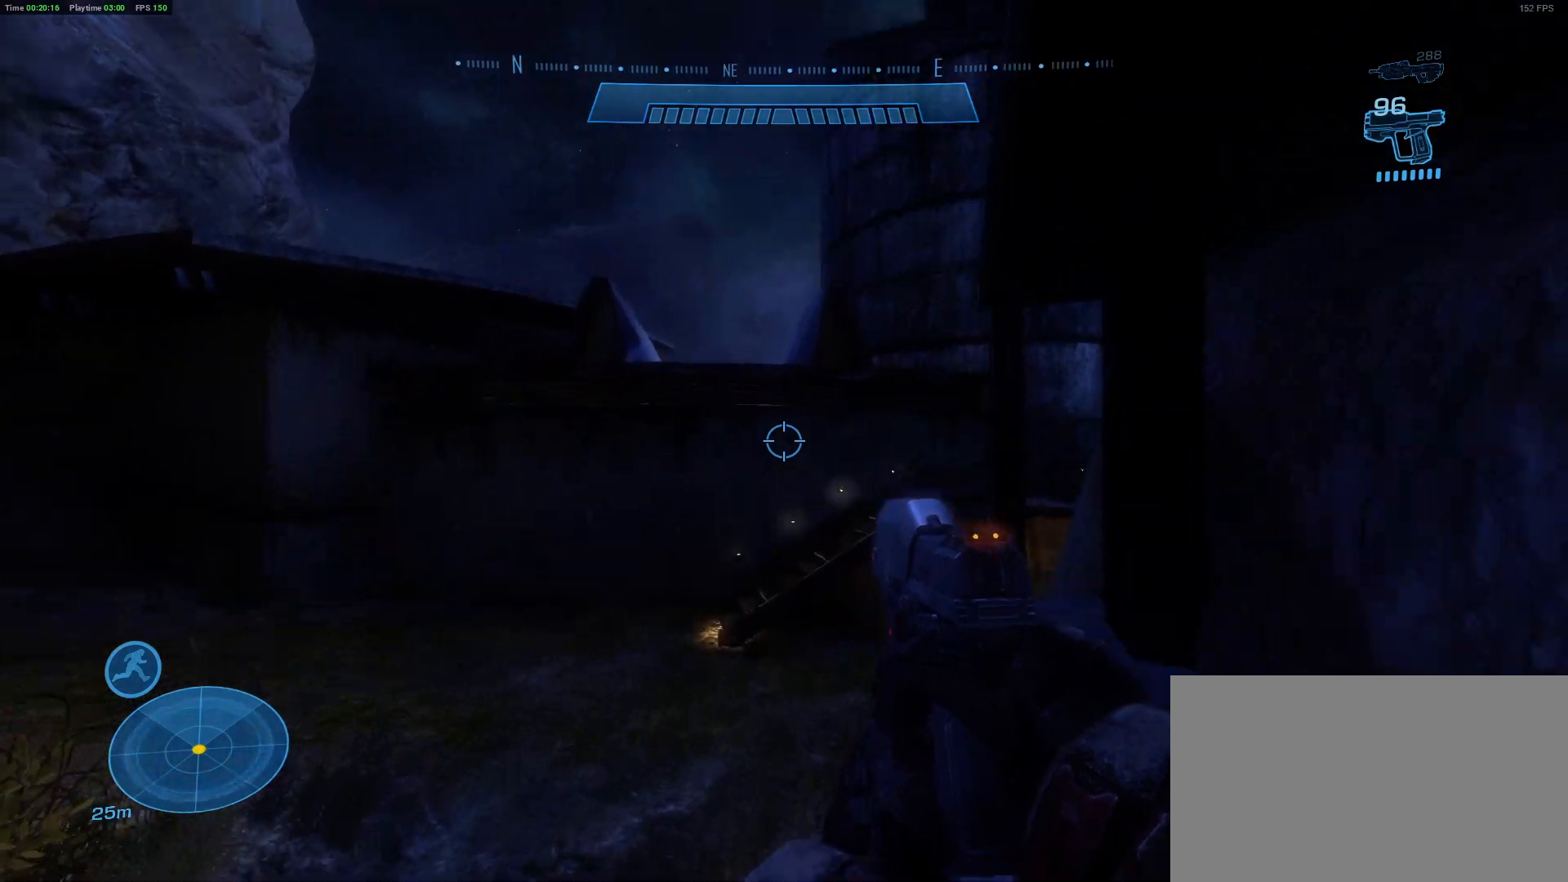
{"keys": ["shift", "w"], "mouse": [], "mouse_move": "up", "events": []}
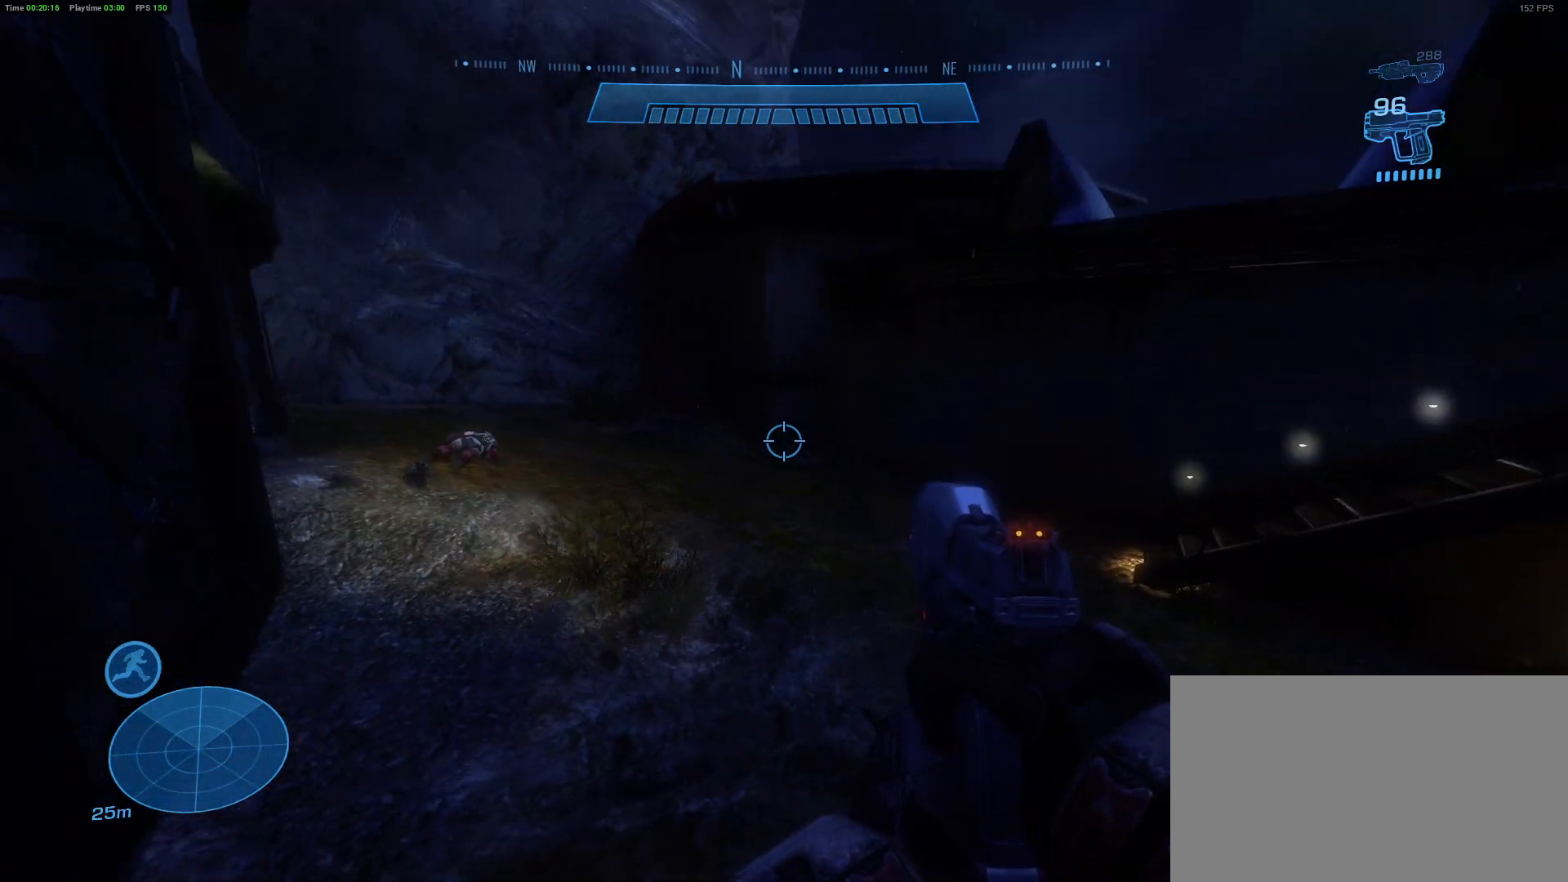
{"keys": ["shift", "w"], "mouse": [], "mouse_move": "still", "events": []}
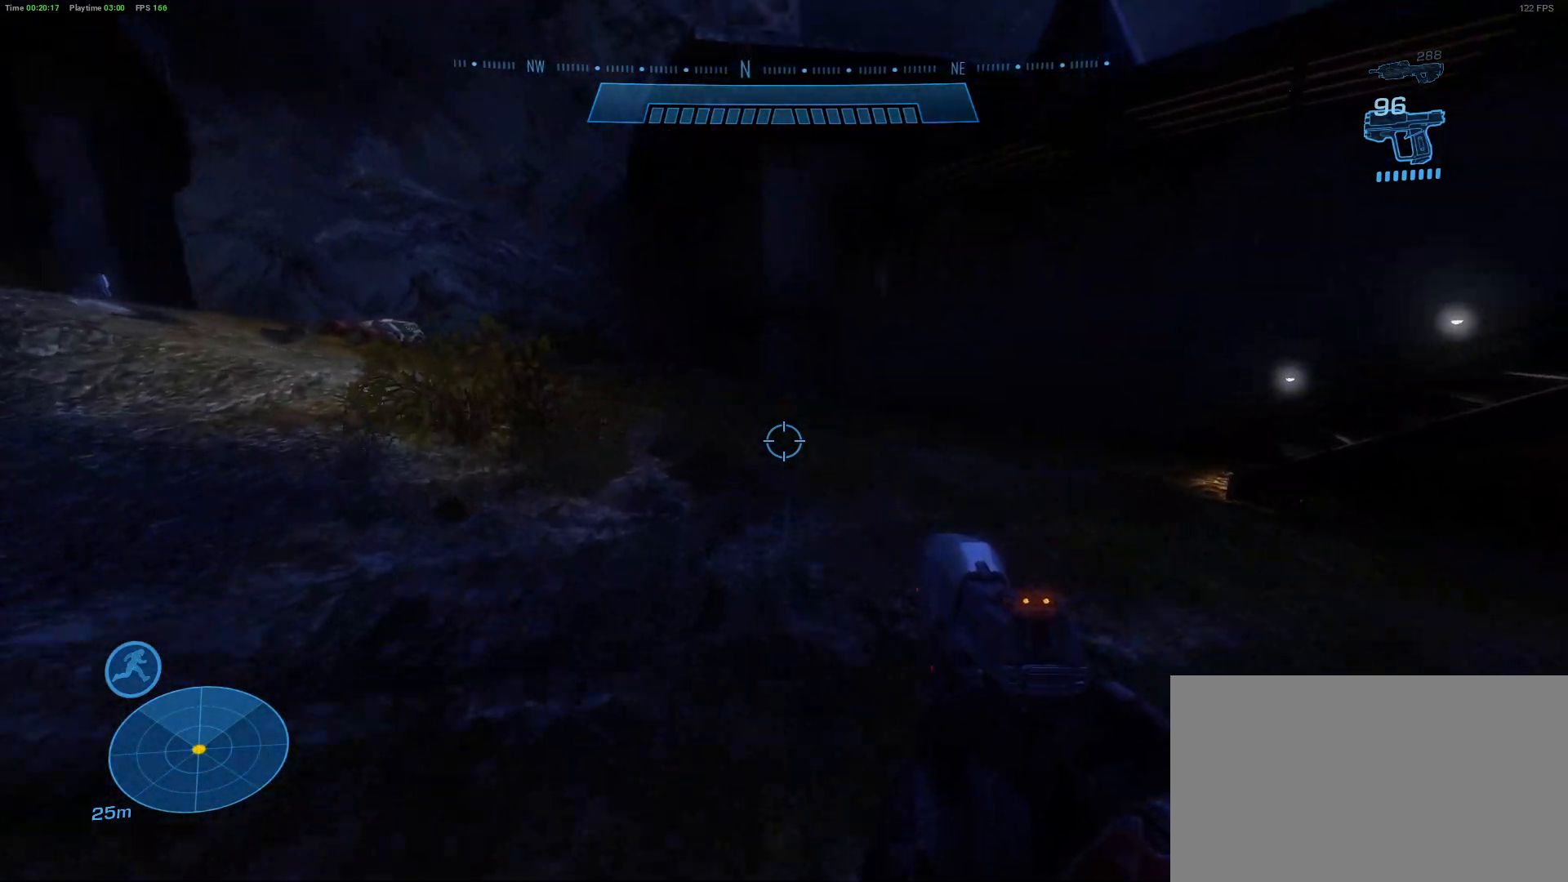
{"keys": ["shift", "w"], "mouse": [], "mouse_move": "up", "events": []}
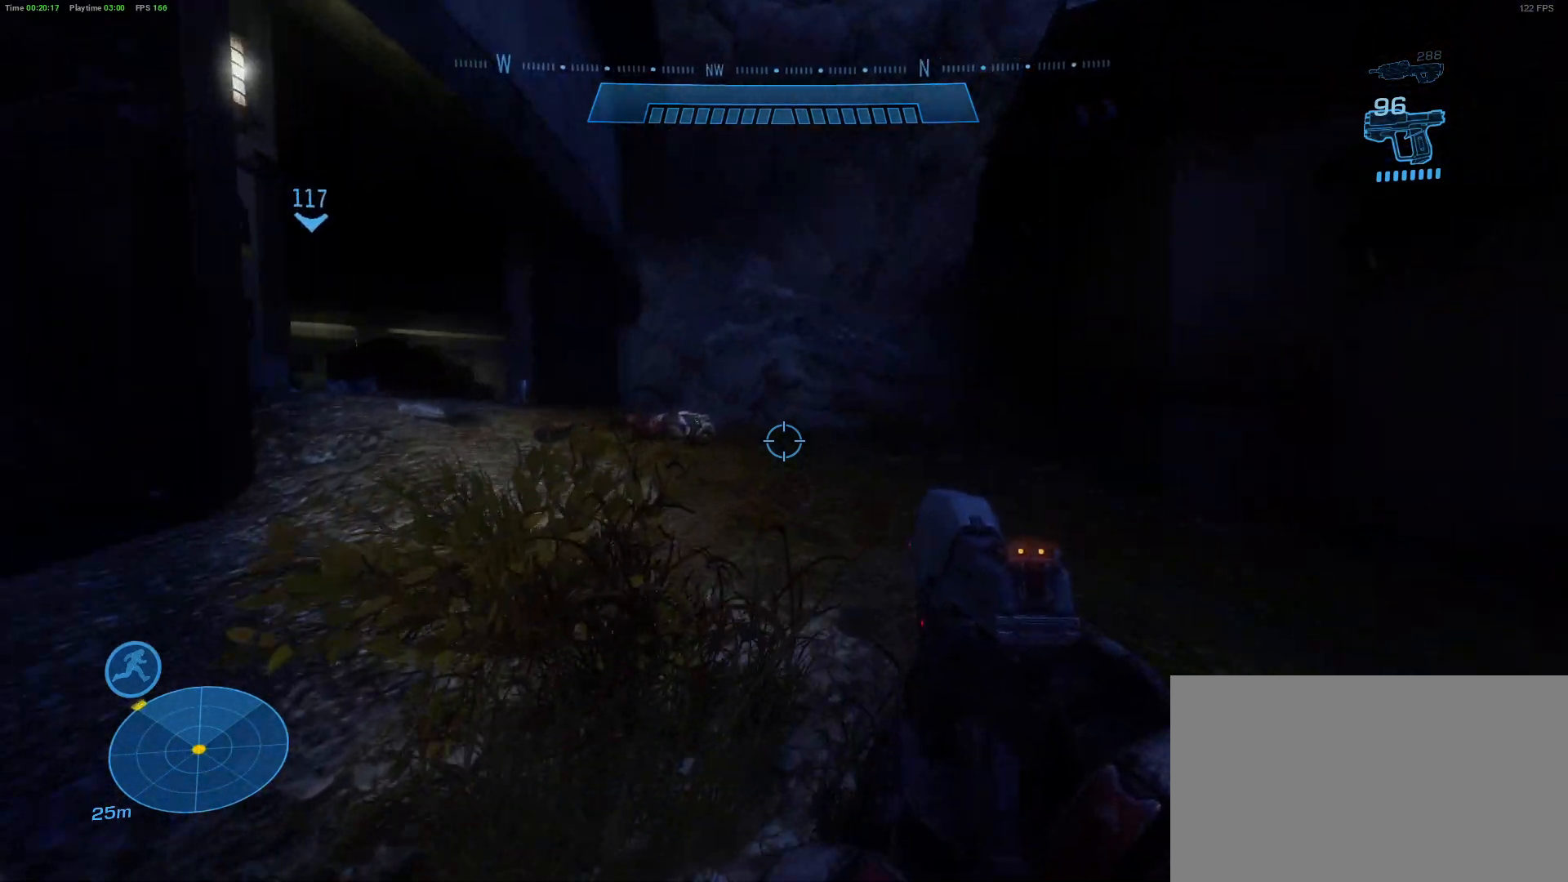
{"keys": ["shift", "w"], "mouse": [], "mouse_move": "still", "events": [[100, "s", "down"], [200, "space", "down"], [333, "a", "down"], [383, "space", "up"], [433, "a", "up"], [433, "s", "up"]]}
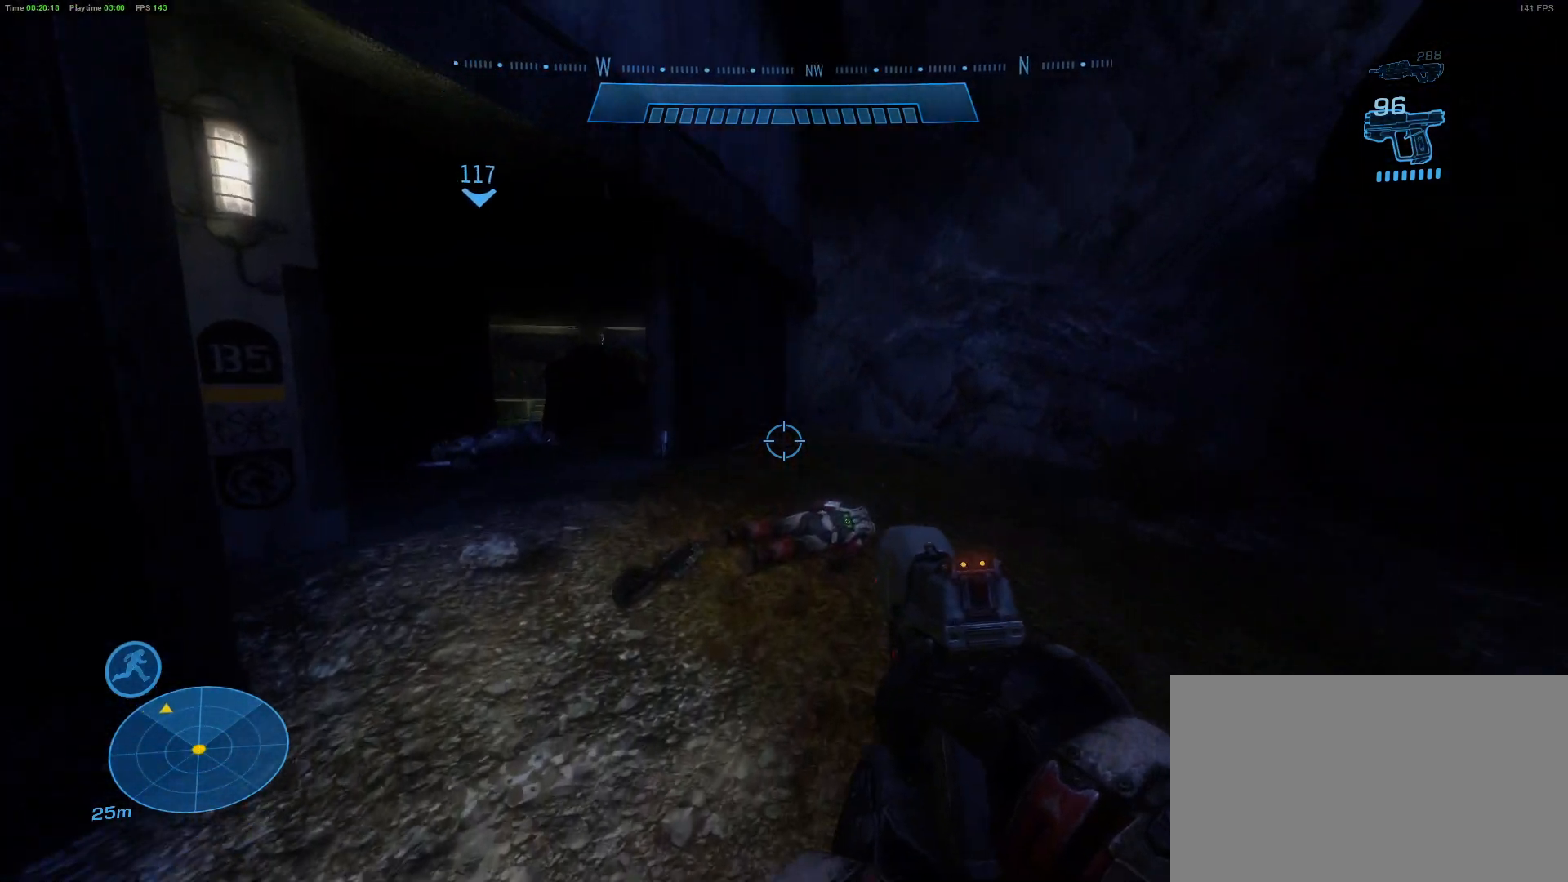
{"keys": ["shift", "w"], "mouse": [], "mouse_move": "still", "events": []}
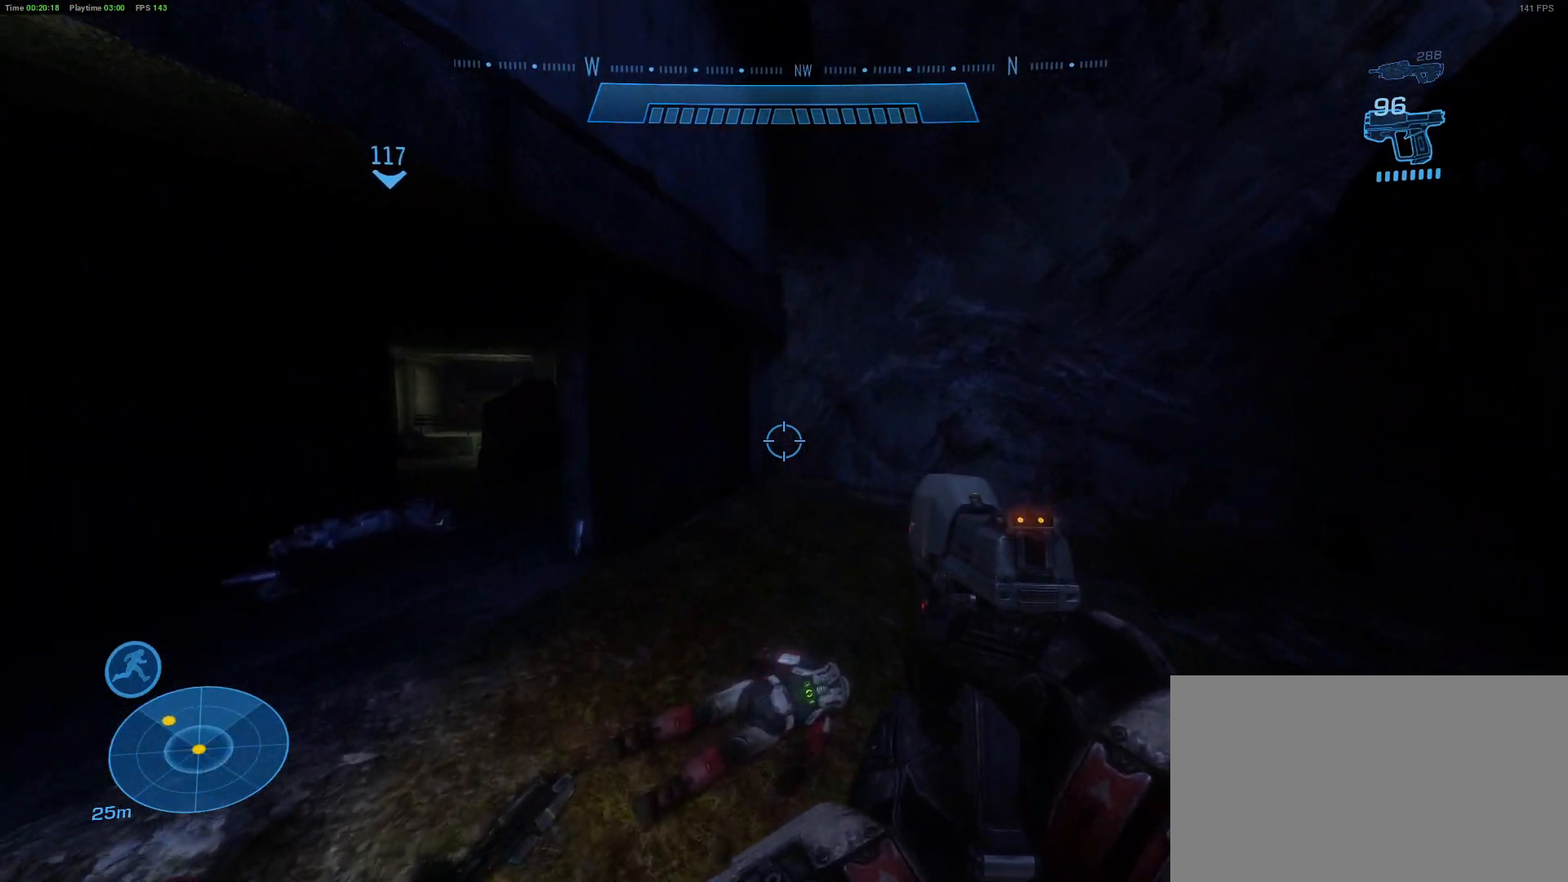
{"keys": ["shift", "w"], "mouse": [], "mouse_move": "still", "events": []}
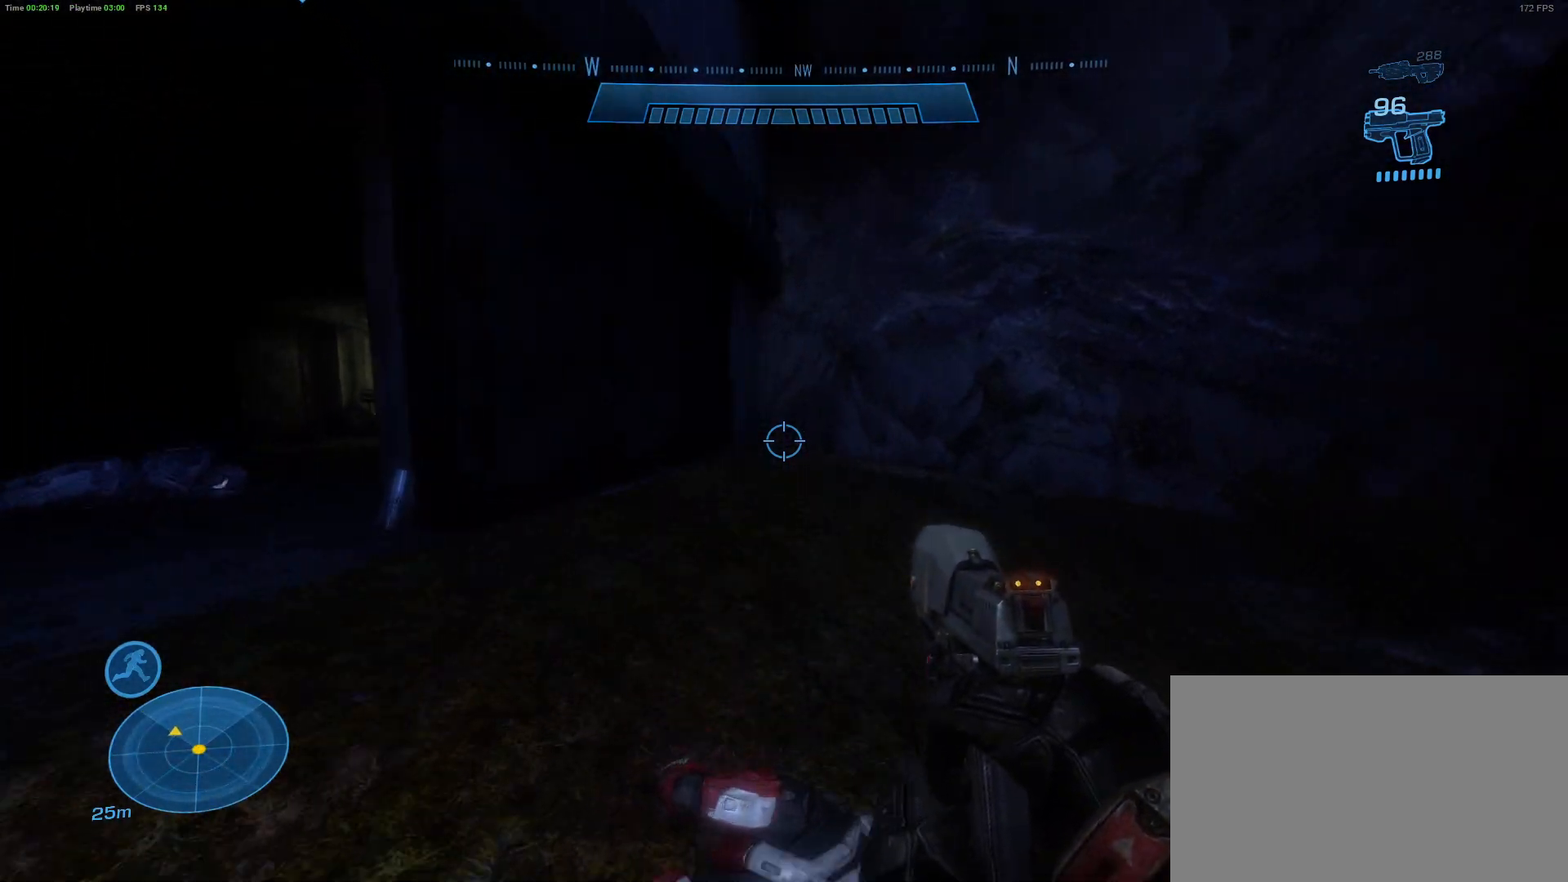
{"keys": ["shift", "w"], "mouse": [], "mouse_move": "still", "events": []}
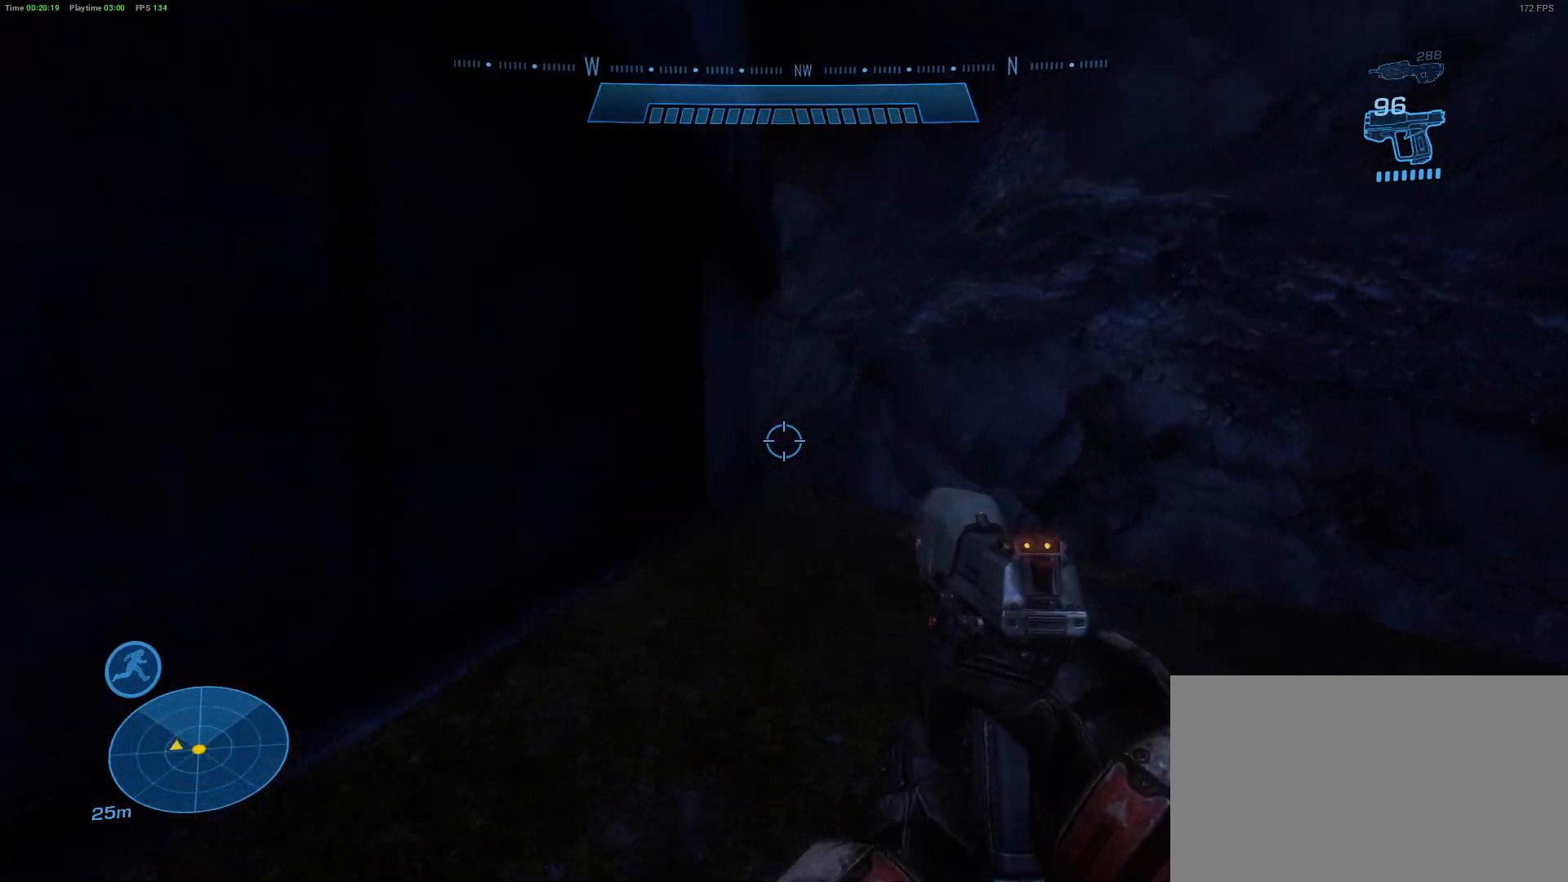
{"keys": ["shift", "w"], "mouse": [], "mouse_move": "still", "events": []}
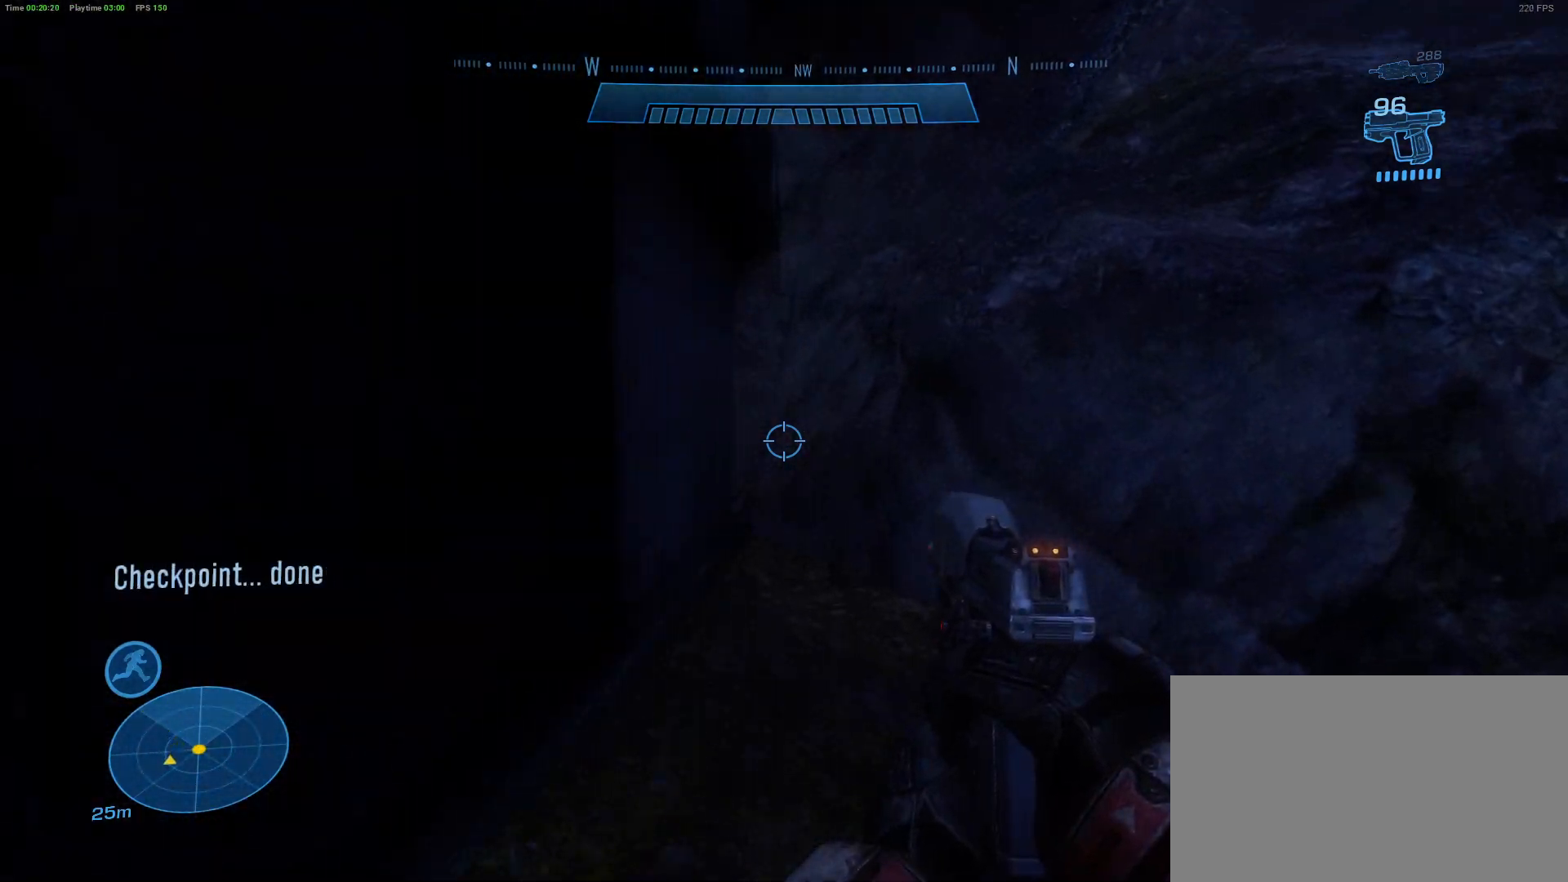
{"keys": ["shift", "w"], "mouse": [], "mouse_move": "still", "events": []}
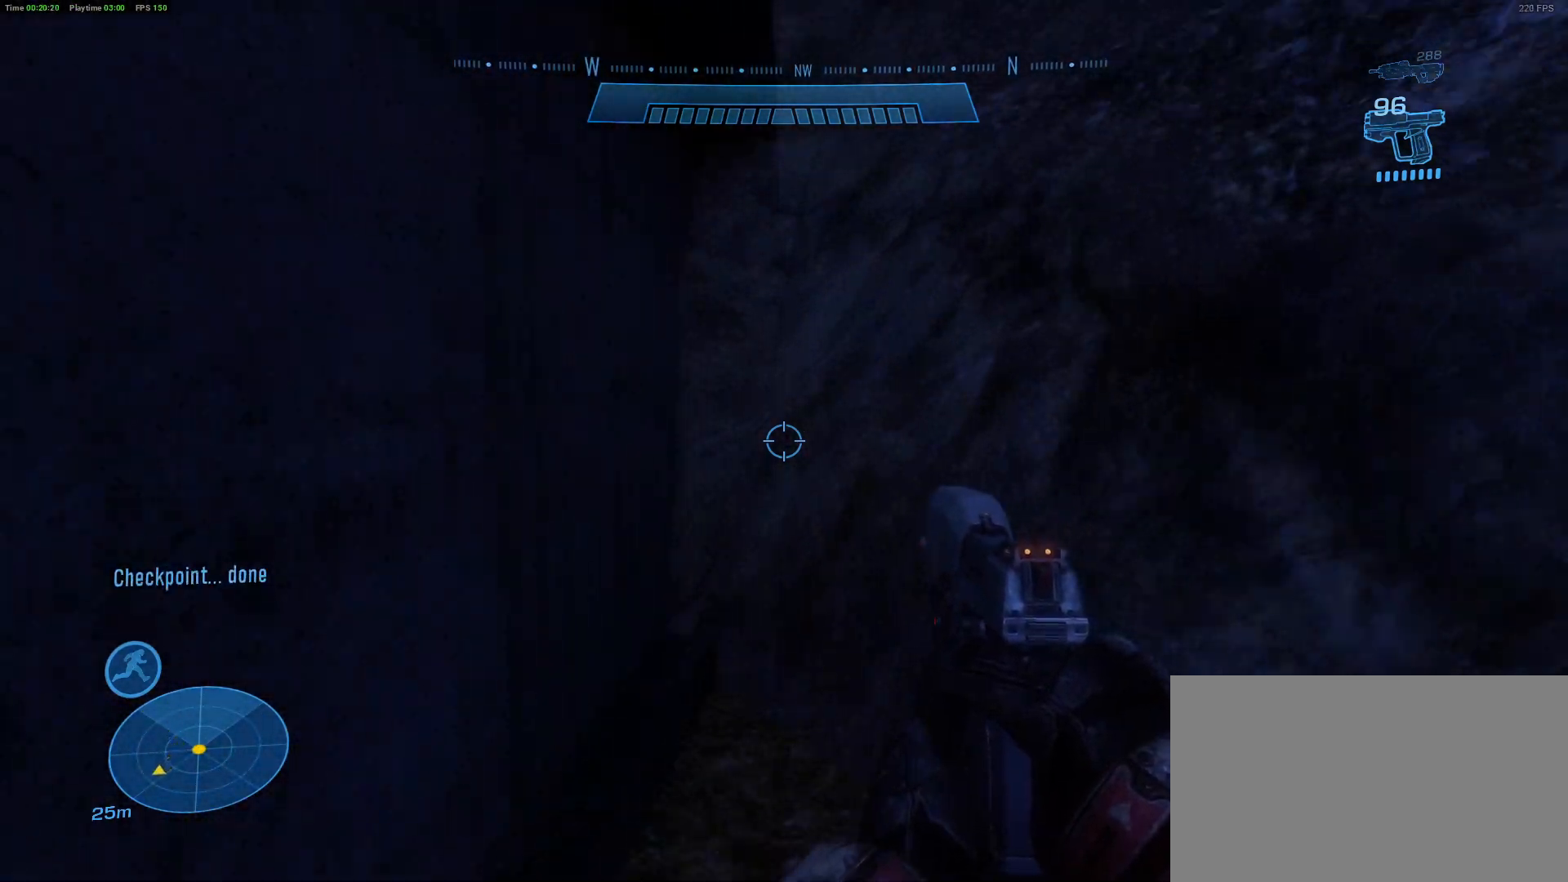
{"keys": ["shift", "w"], "mouse": [], "mouse_move": "still", "events": []}
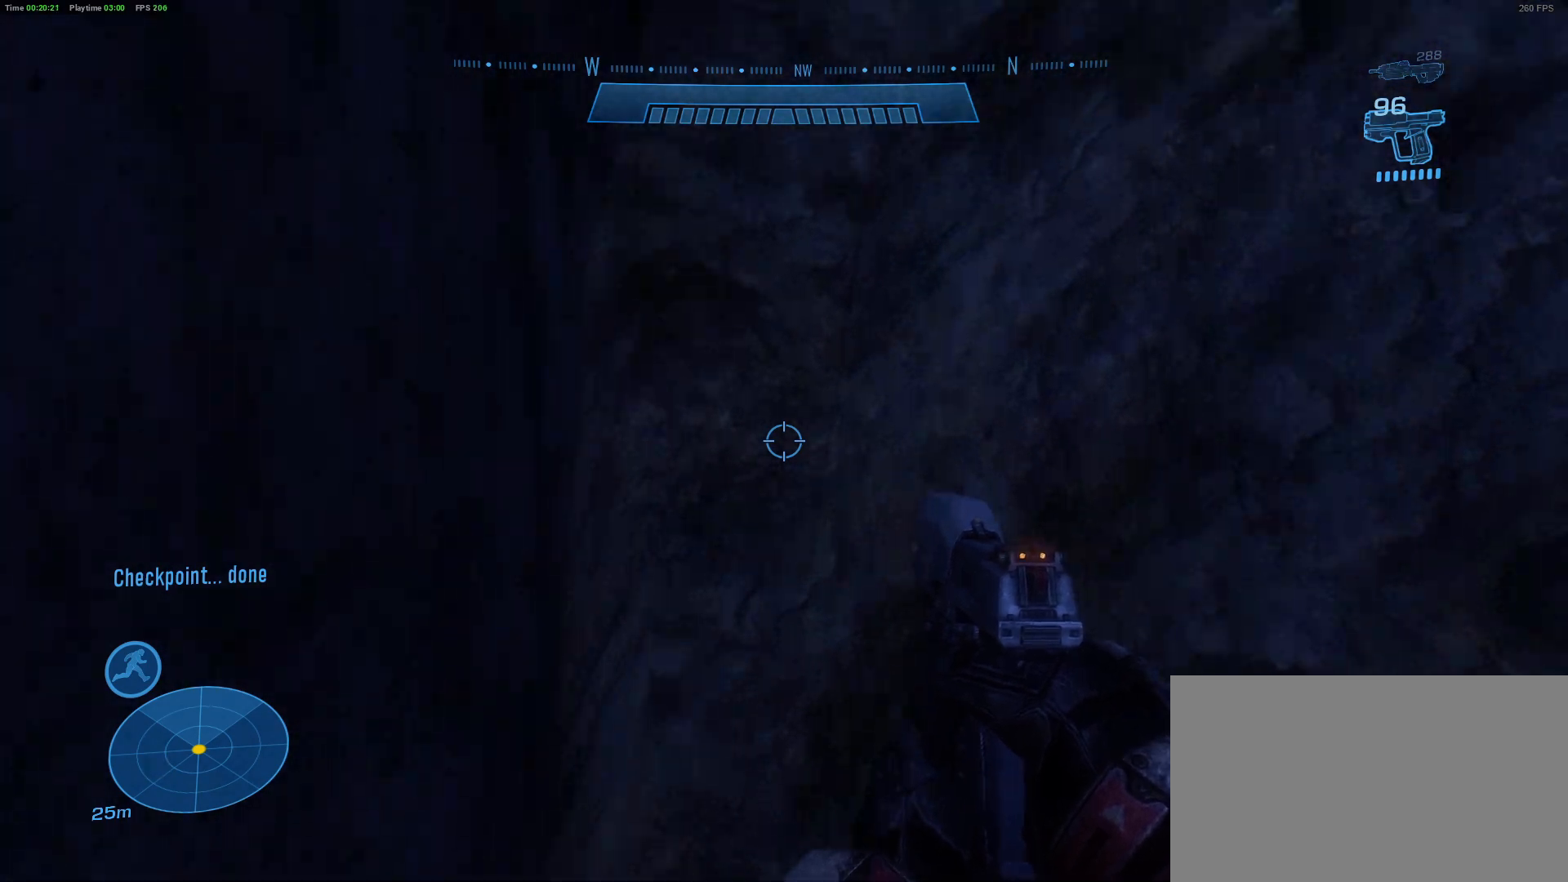
{"keys": ["shift", "w"], "mouse": [], "mouse_move": "still", "events": []}
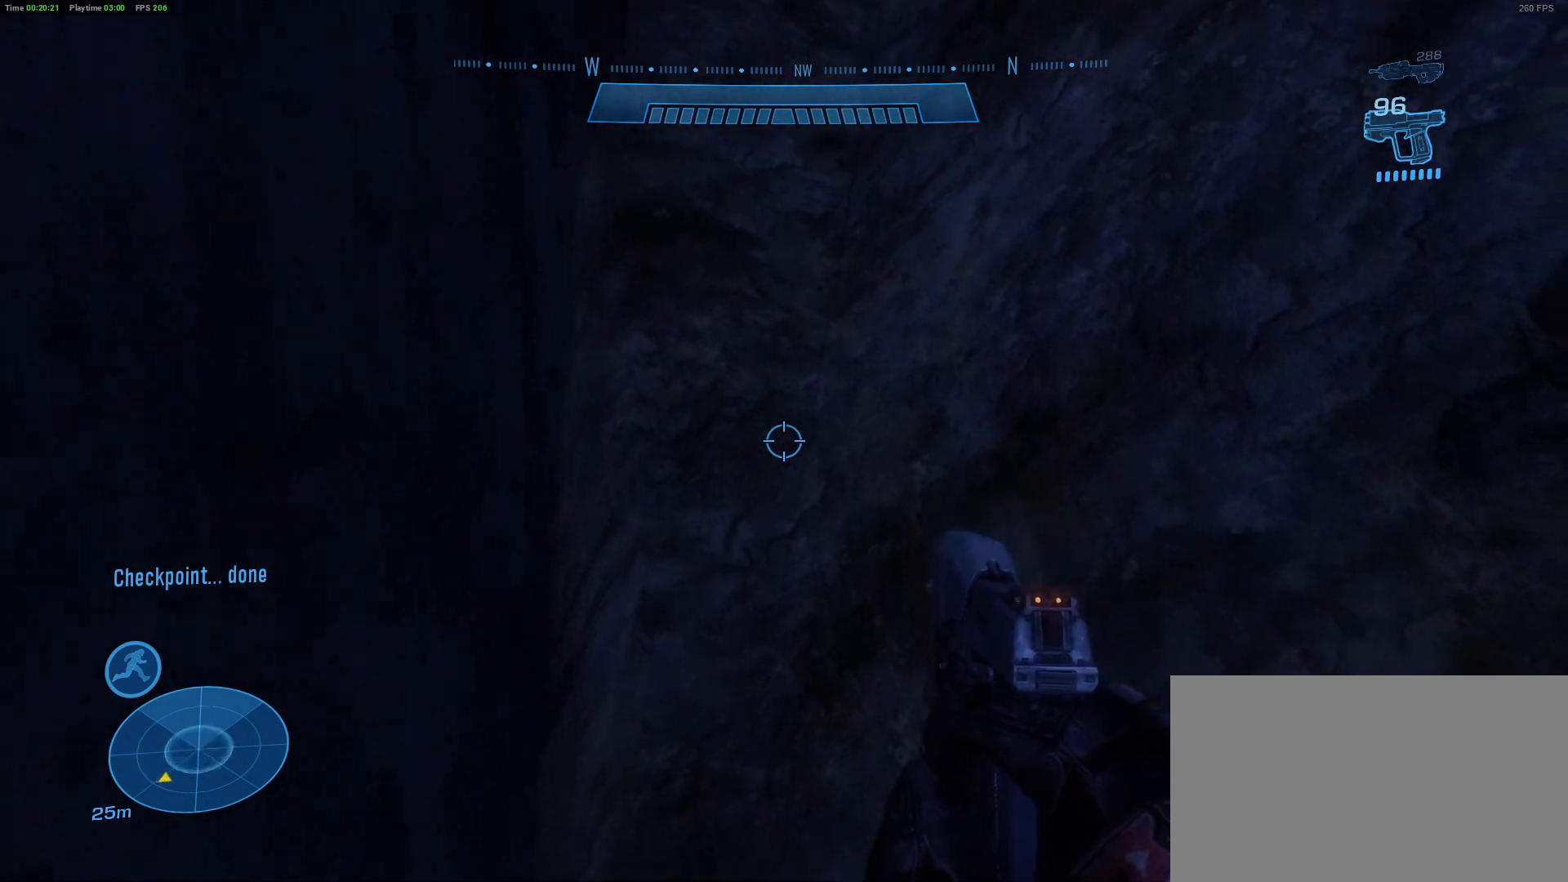
{"keys": ["shift", "w"], "mouse": [], "mouse_move": "still", "events": []}
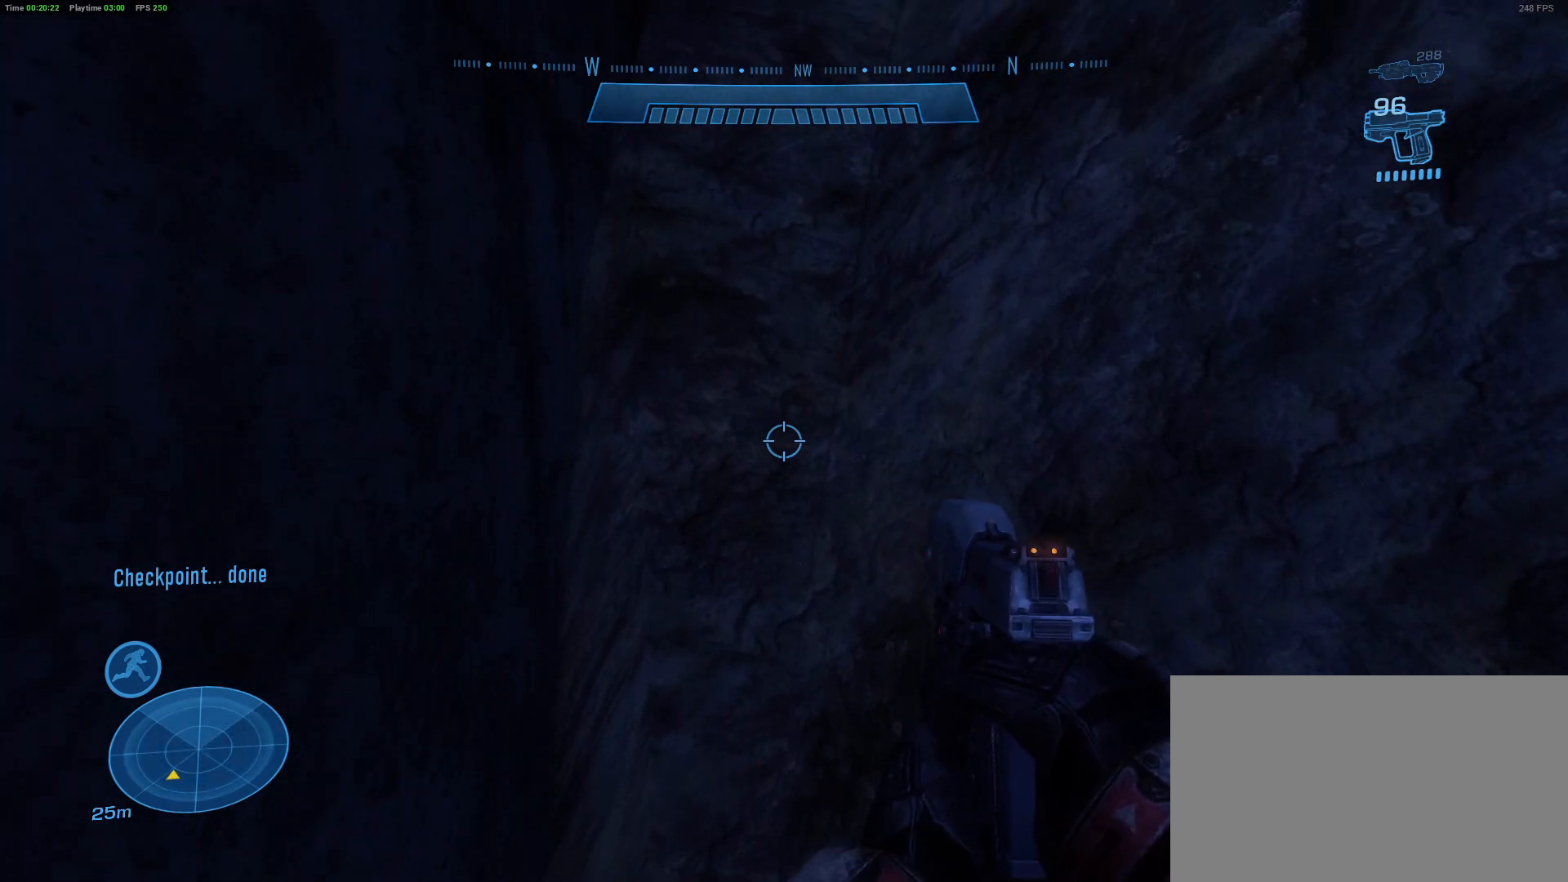
{"keys": ["shift", "w"], "mouse": [], "mouse_move": "still", "events": []}
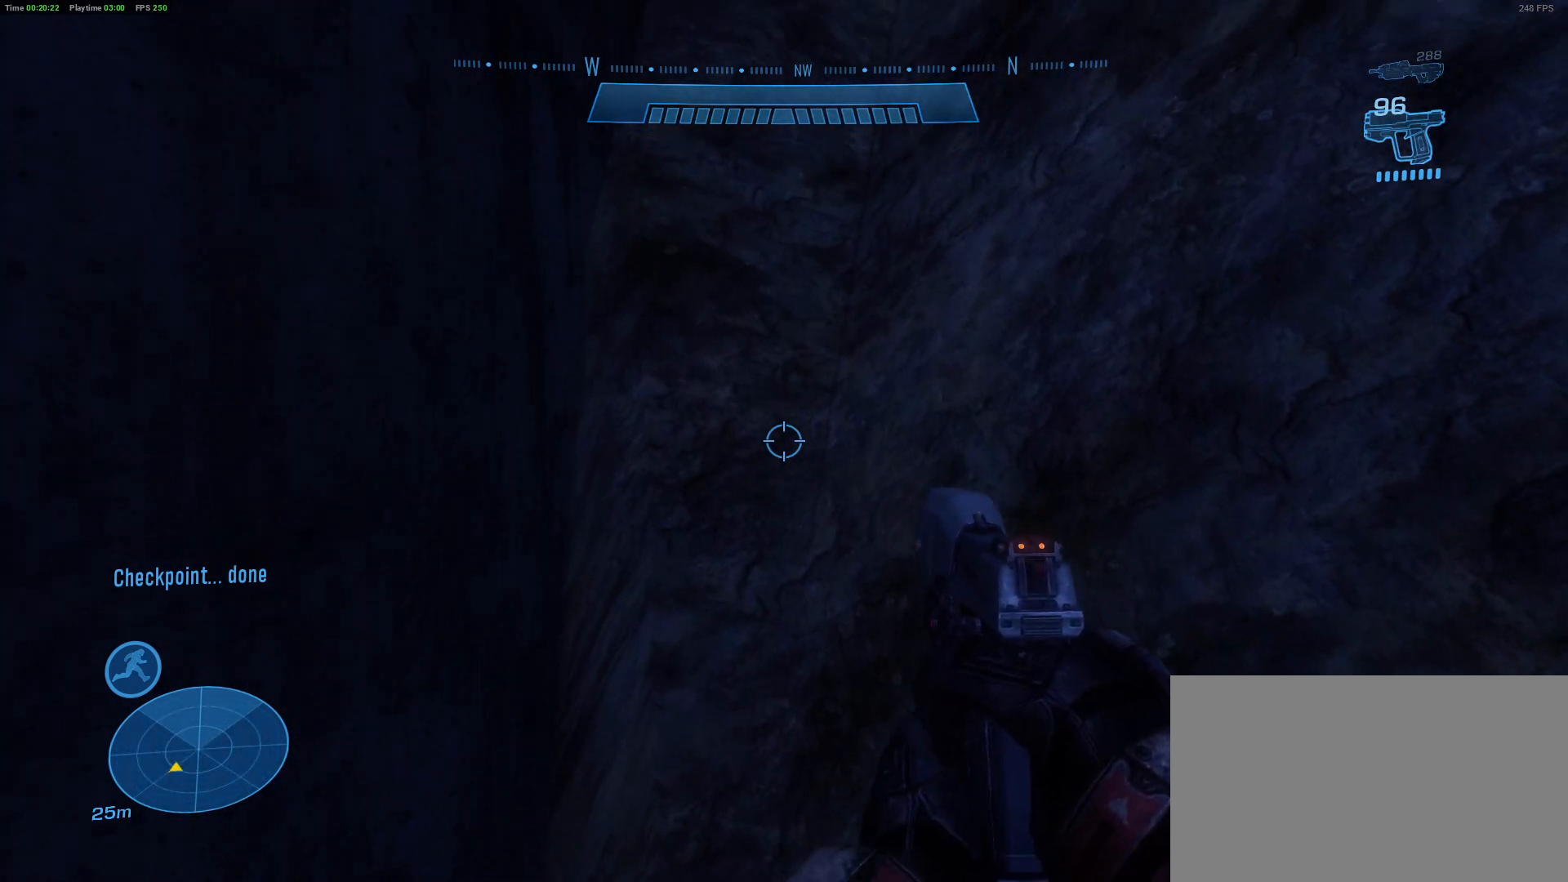
{"keys": ["shift", "w"], "mouse": [], "mouse_move": "still", "events": []}
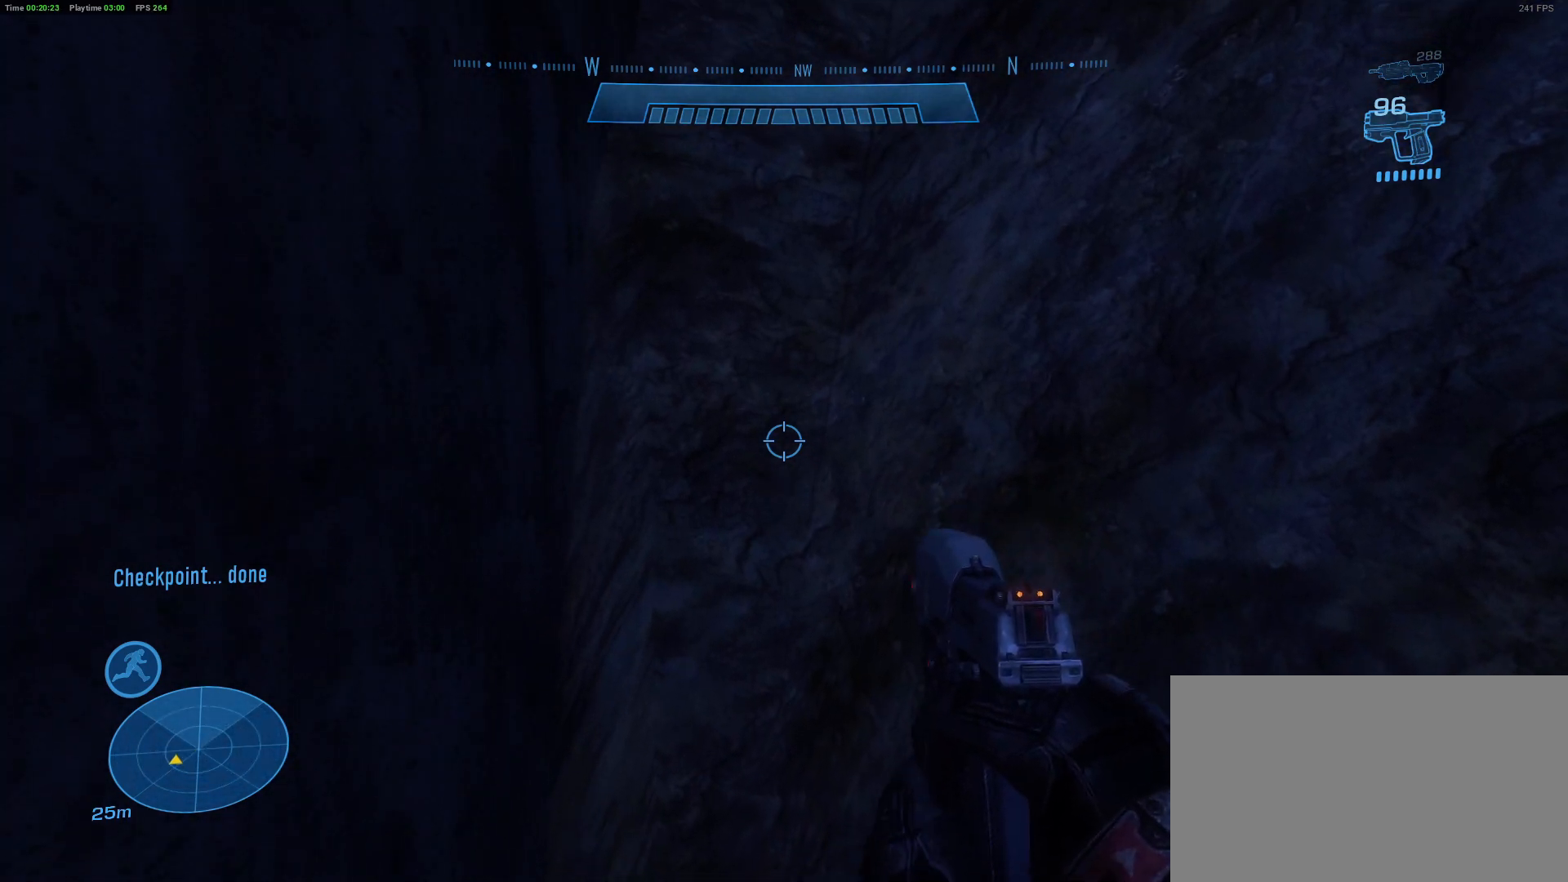
{"keys": ["shift", "w"], "mouse": [], "mouse_move": "still", "events": []}
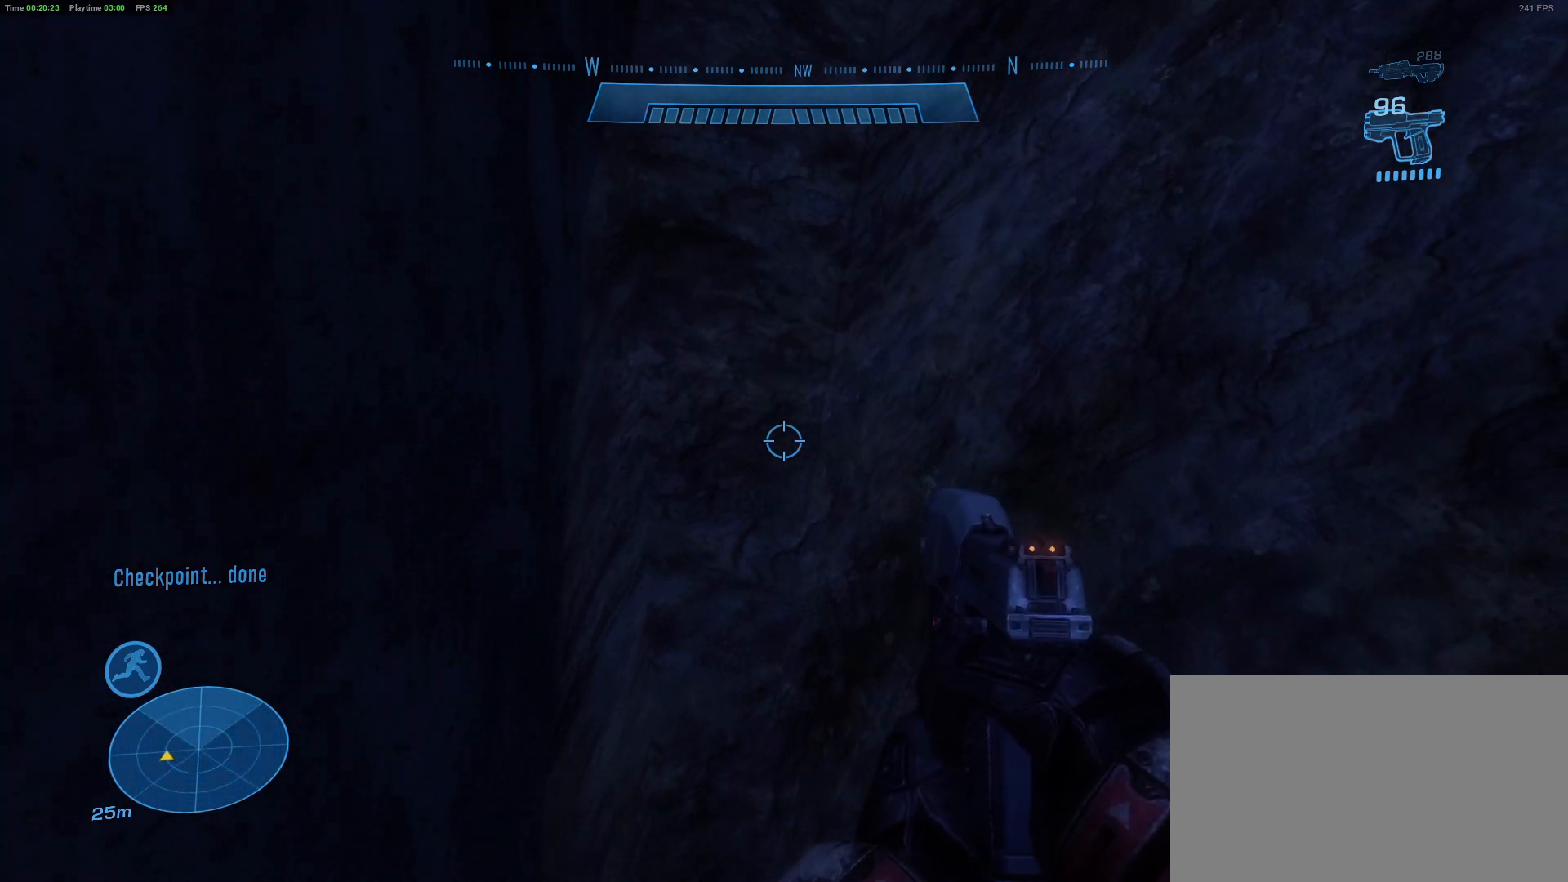
{"keys": ["shift", "w"], "mouse": [], "mouse_move": "still", "events": []}
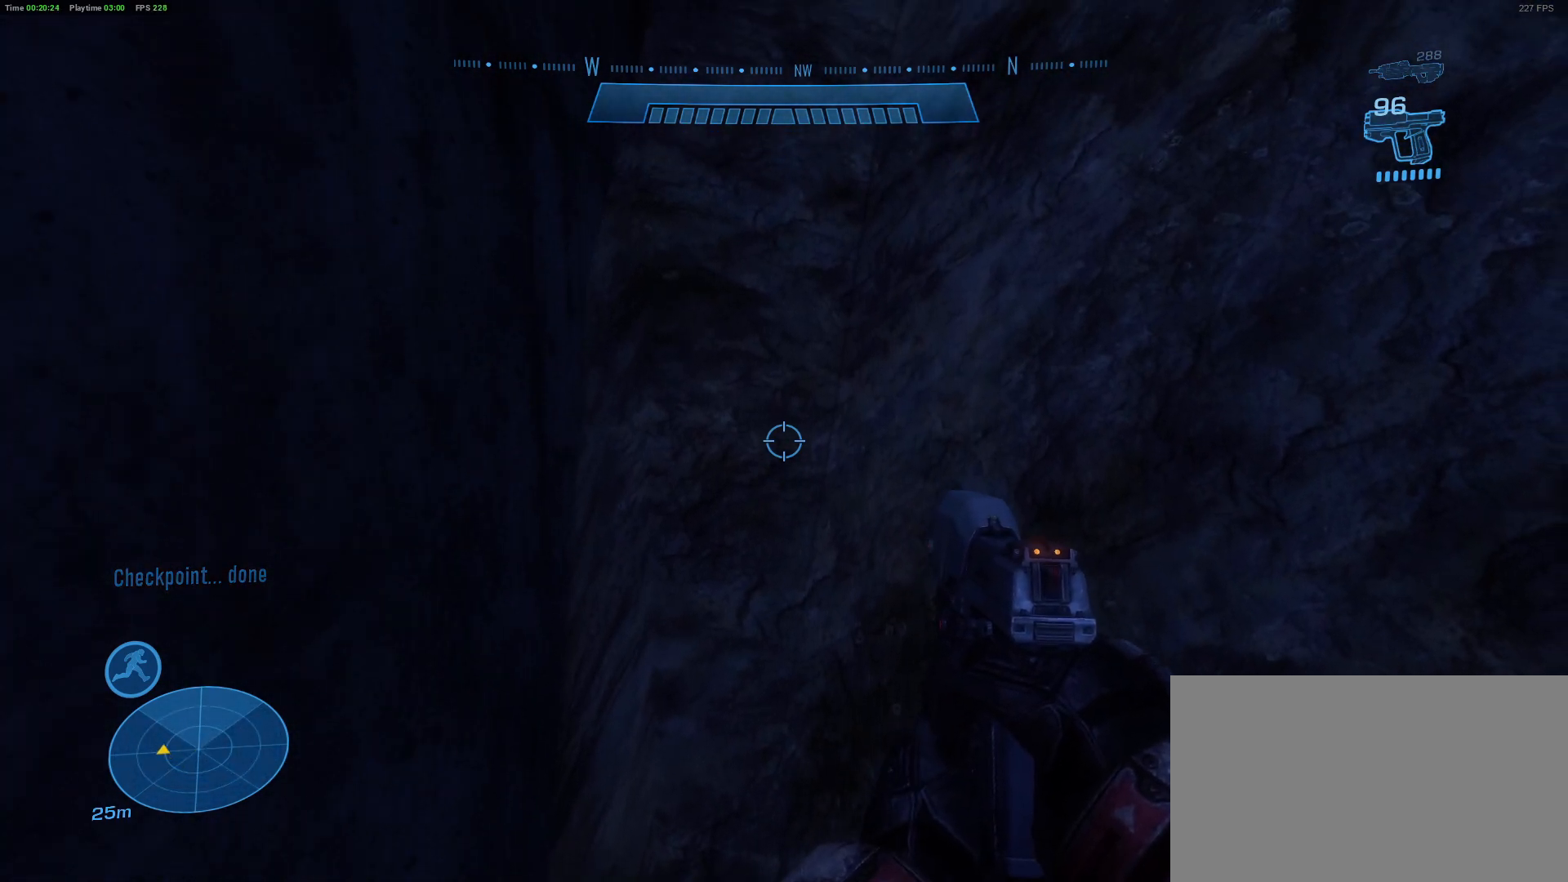
{"keys": ["shift", "w"], "mouse": [], "mouse_move": "still", "events": []}
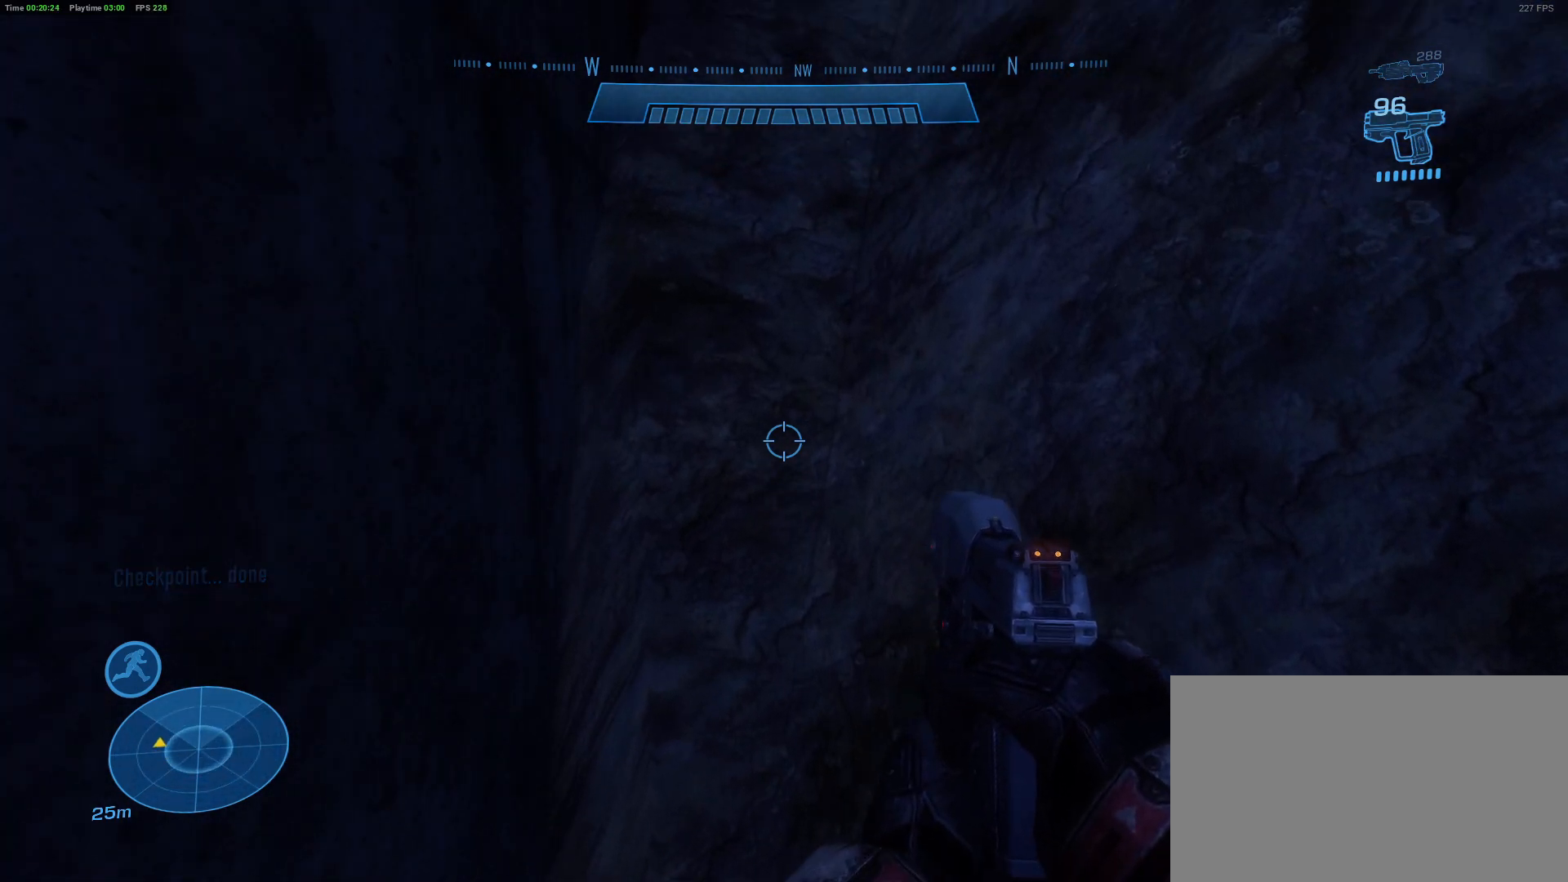
{"keys": ["shift", "w"], "mouse": [], "mouse_move": "still", "events": []}
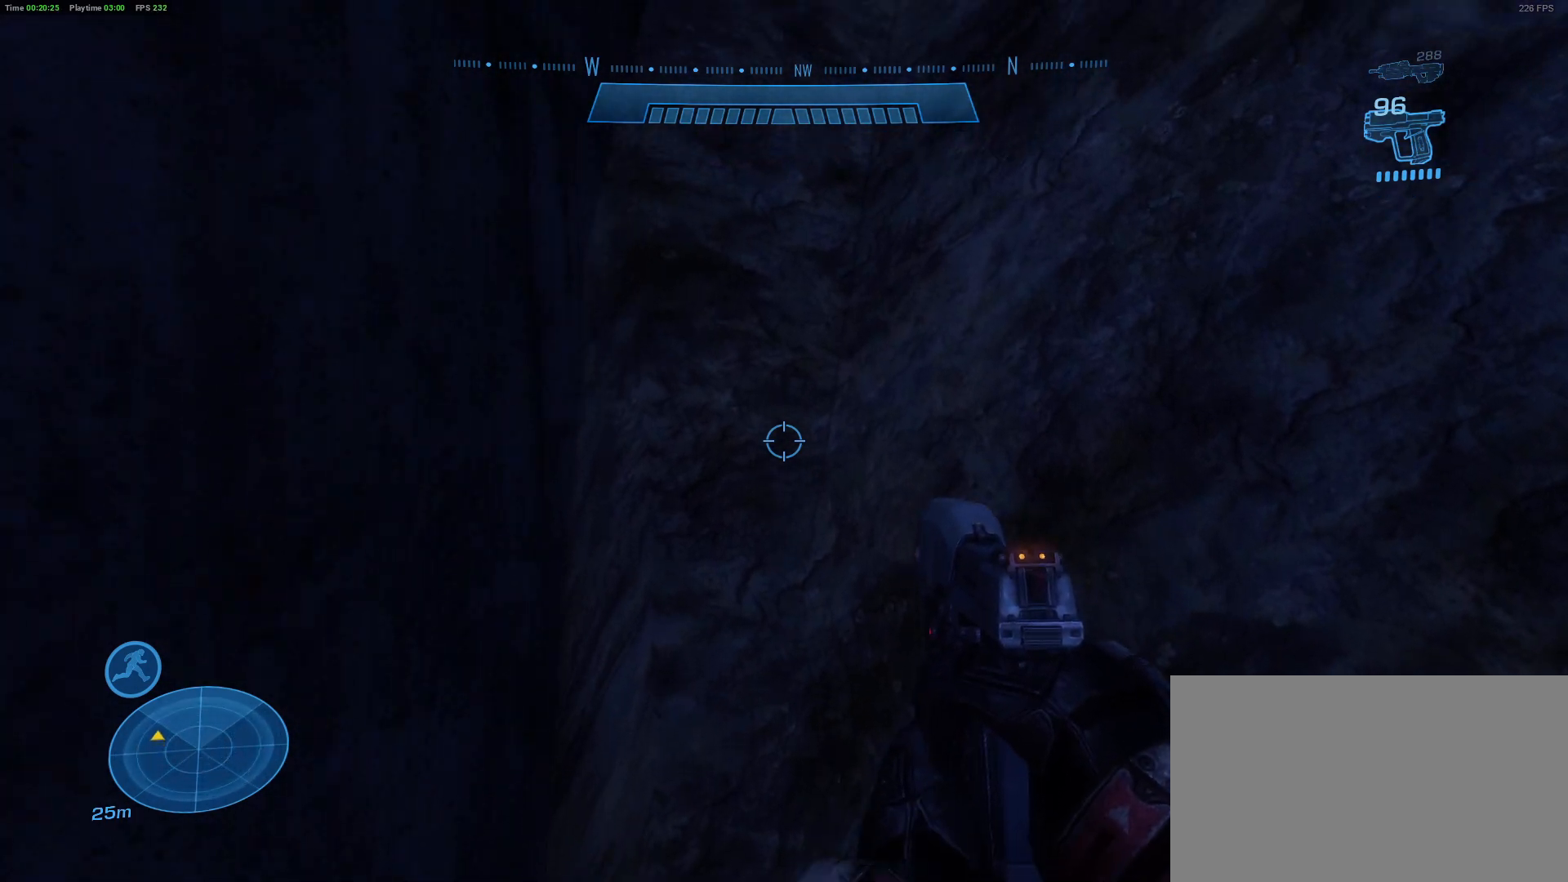
{"keys": ["shift", "w"], "mouse": [], "mouse_move": "still", "events": []}
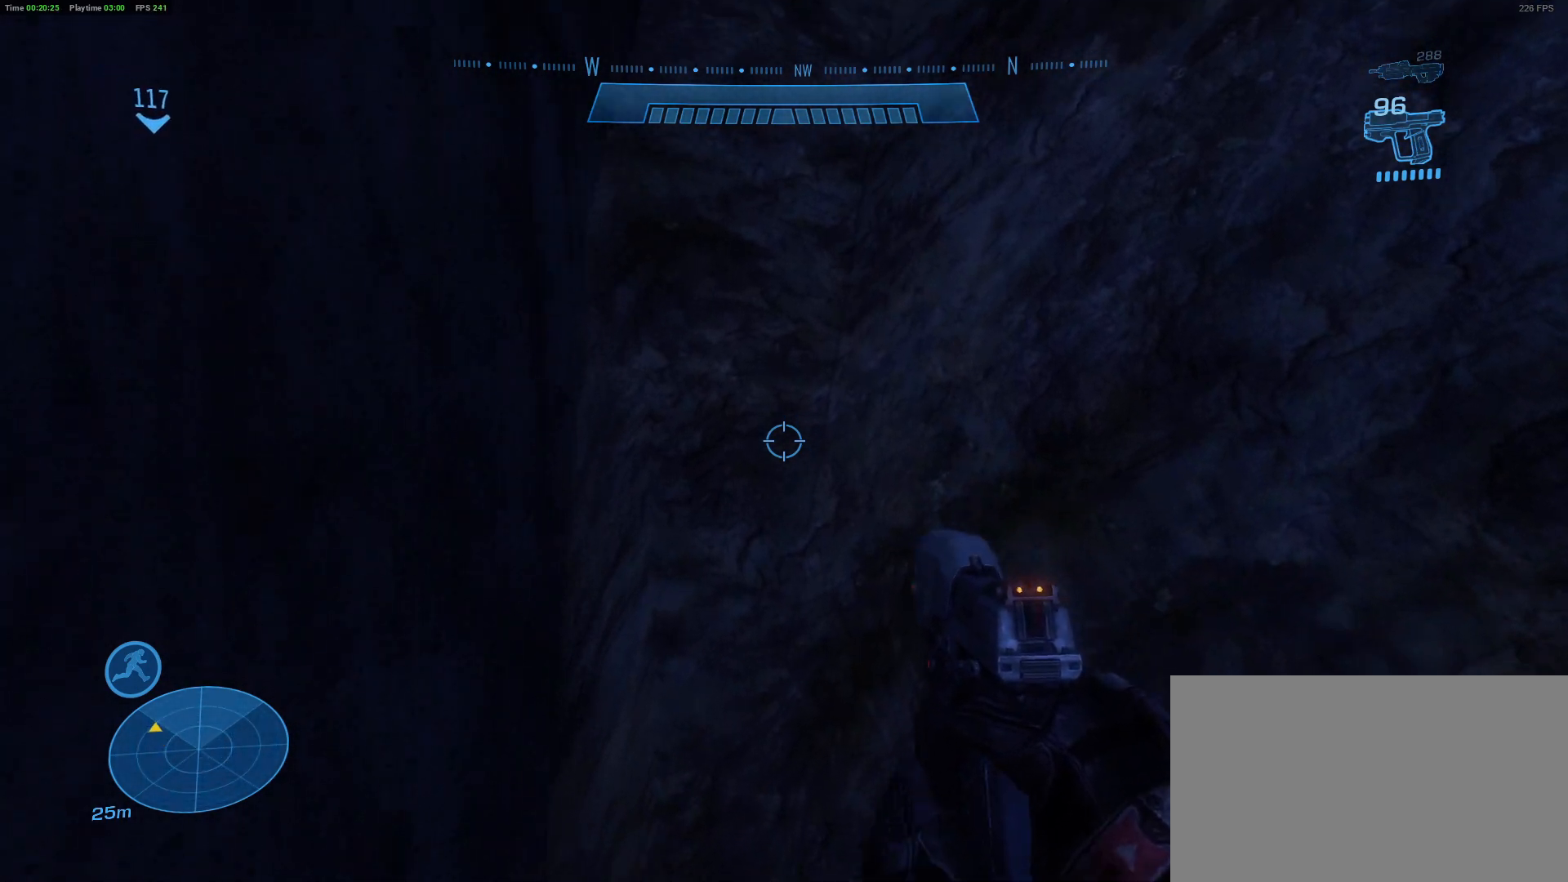
{"keys": ["shift", "w"], "mouse": [], "mouse_move": "still", "events": []}
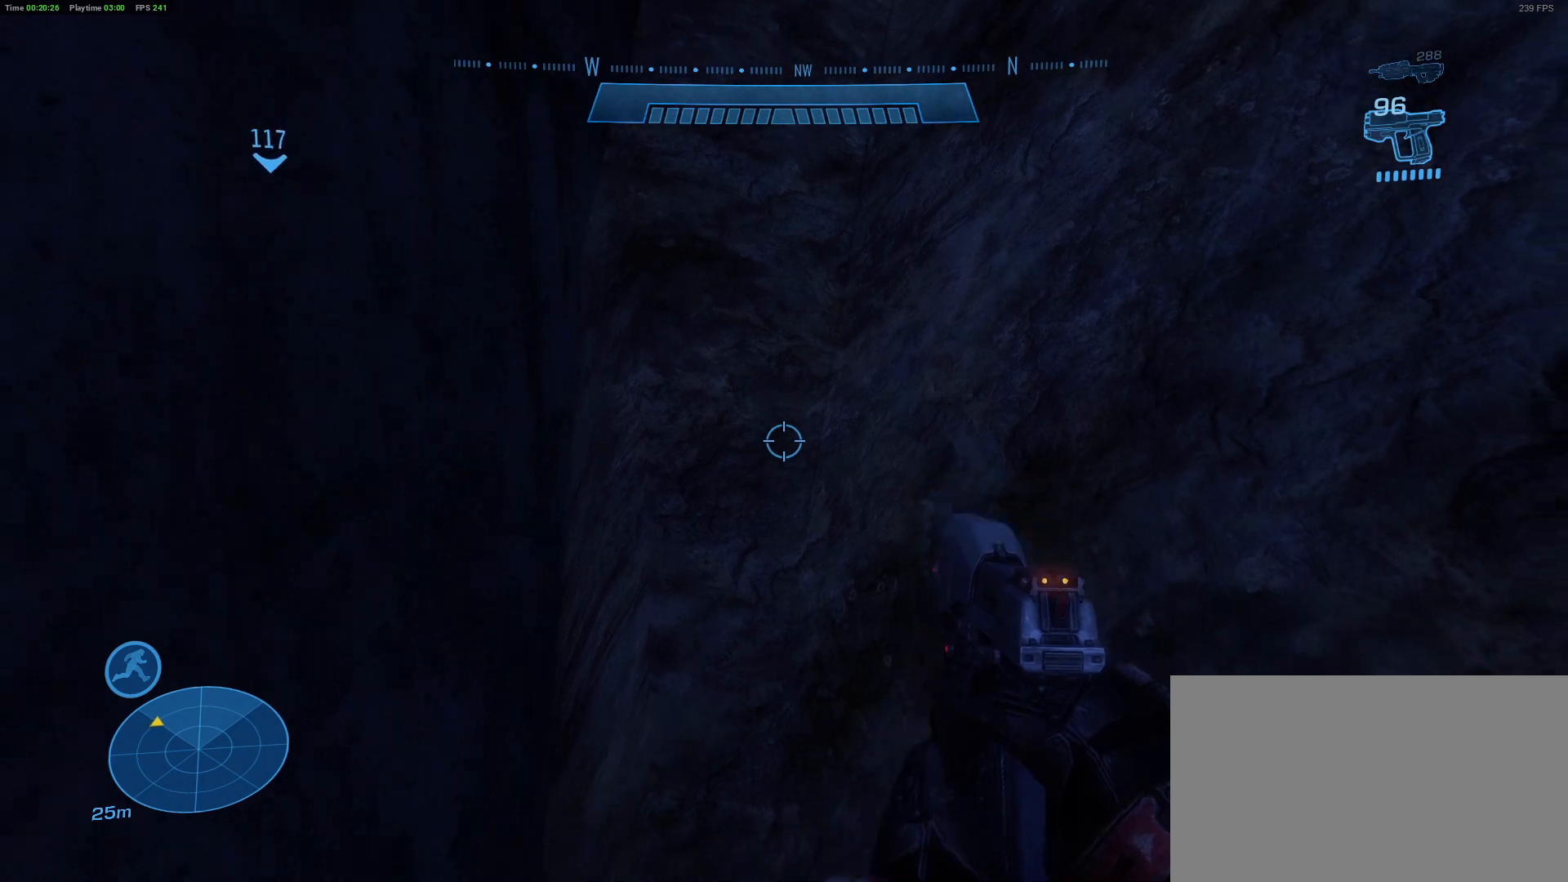
{"keys": ["shift", "w"], "mouse": [], "mouse_move": "still", "events": []}